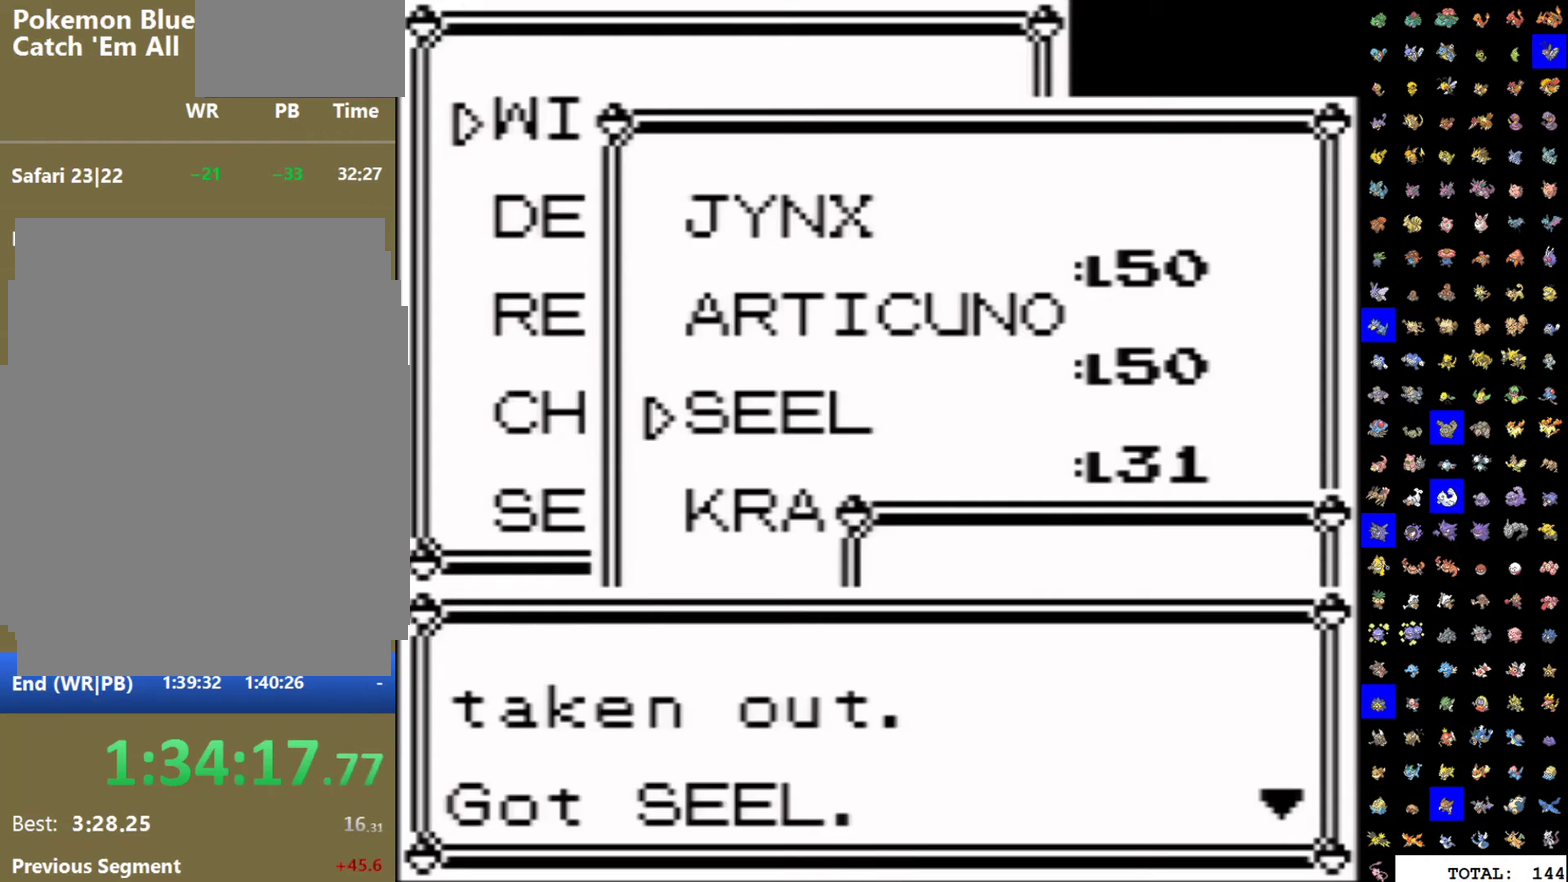
Gameplay with a controller (Nintendo layout); each line is a JSON object with the inputs held at the frame after it (dt_ms = milliseconds from this image to that frame). "events" lists button and stick changes between this image and that frame as [ms after this image, input, new state], when the widget could be followed in between. Not read: L3 R3.
{"dt_ms": 500, "buttons": [], "events": [[83, "A", "up"], [233, "A", "down"], [317, "A", "up"], [350, "DPAD_DOWN", "down"], [450, "DPAD_DOWN", "up"]]}
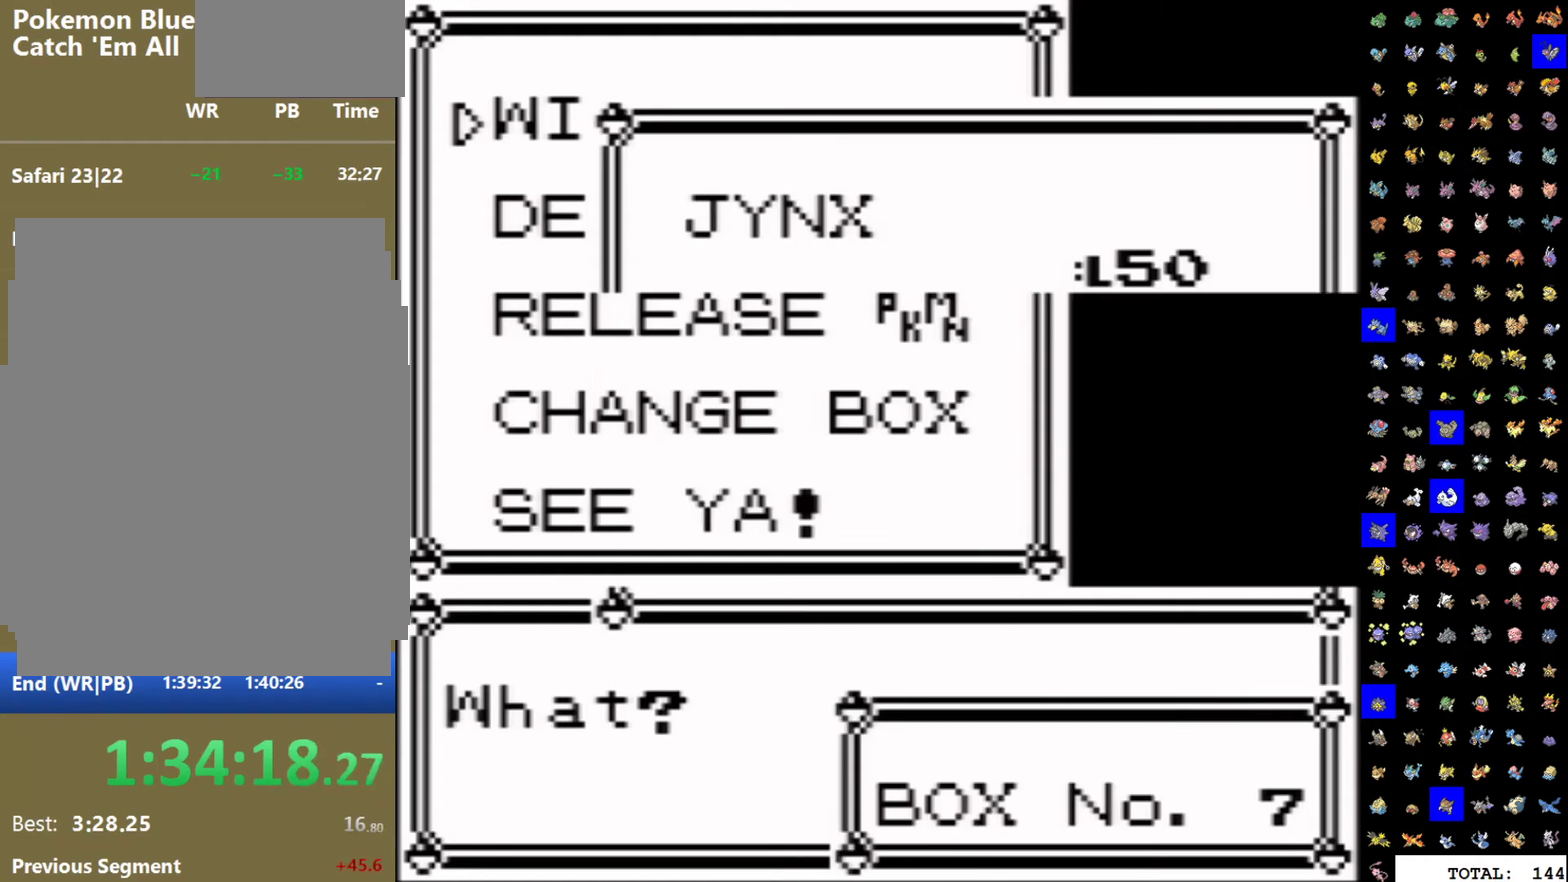
{"dt_ms": 500, "buttons": [], "events": [[50, "DPAD_DOWN", "down"], [100, "DPAD_DOWN", "up"], [150, "DPAD_DOWN", "down"], [217, "DPAD_DOWN", "up"], [267, "DPAD_DOWN", "down"], [350, "DPAD_DOWN", "up"], [433, "DPAD_DOWN", "down"], [500, "DPAD_DOWN", "up"]]}
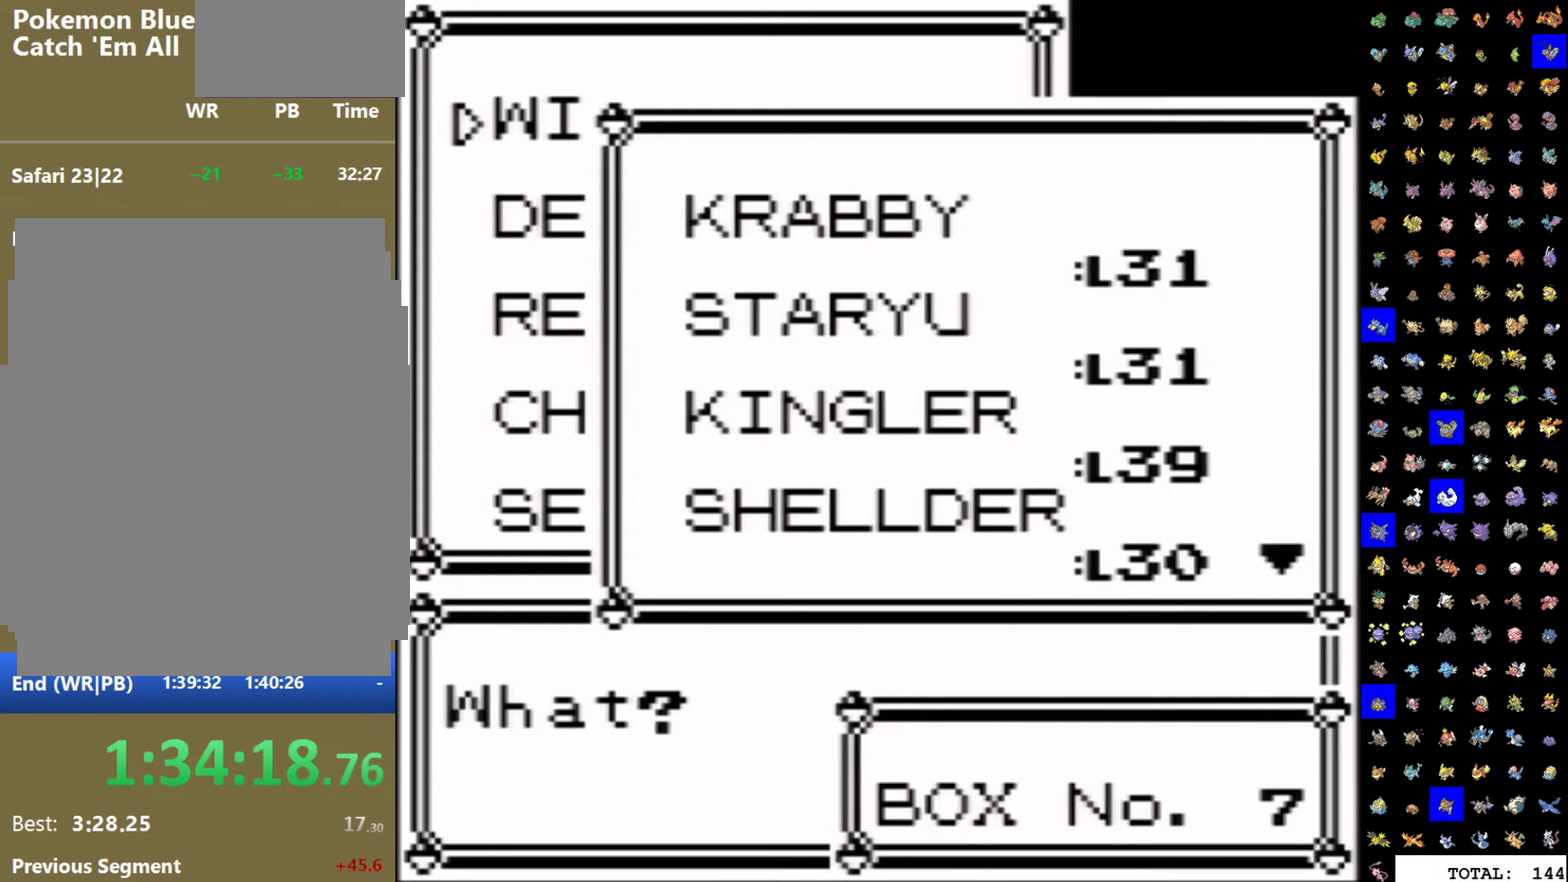
{"dt_ms": 500, "buttons": [], "events": [[200, "DPAD_DOWN", "down"], [267, "DPAD_DOWN", "up"]]}
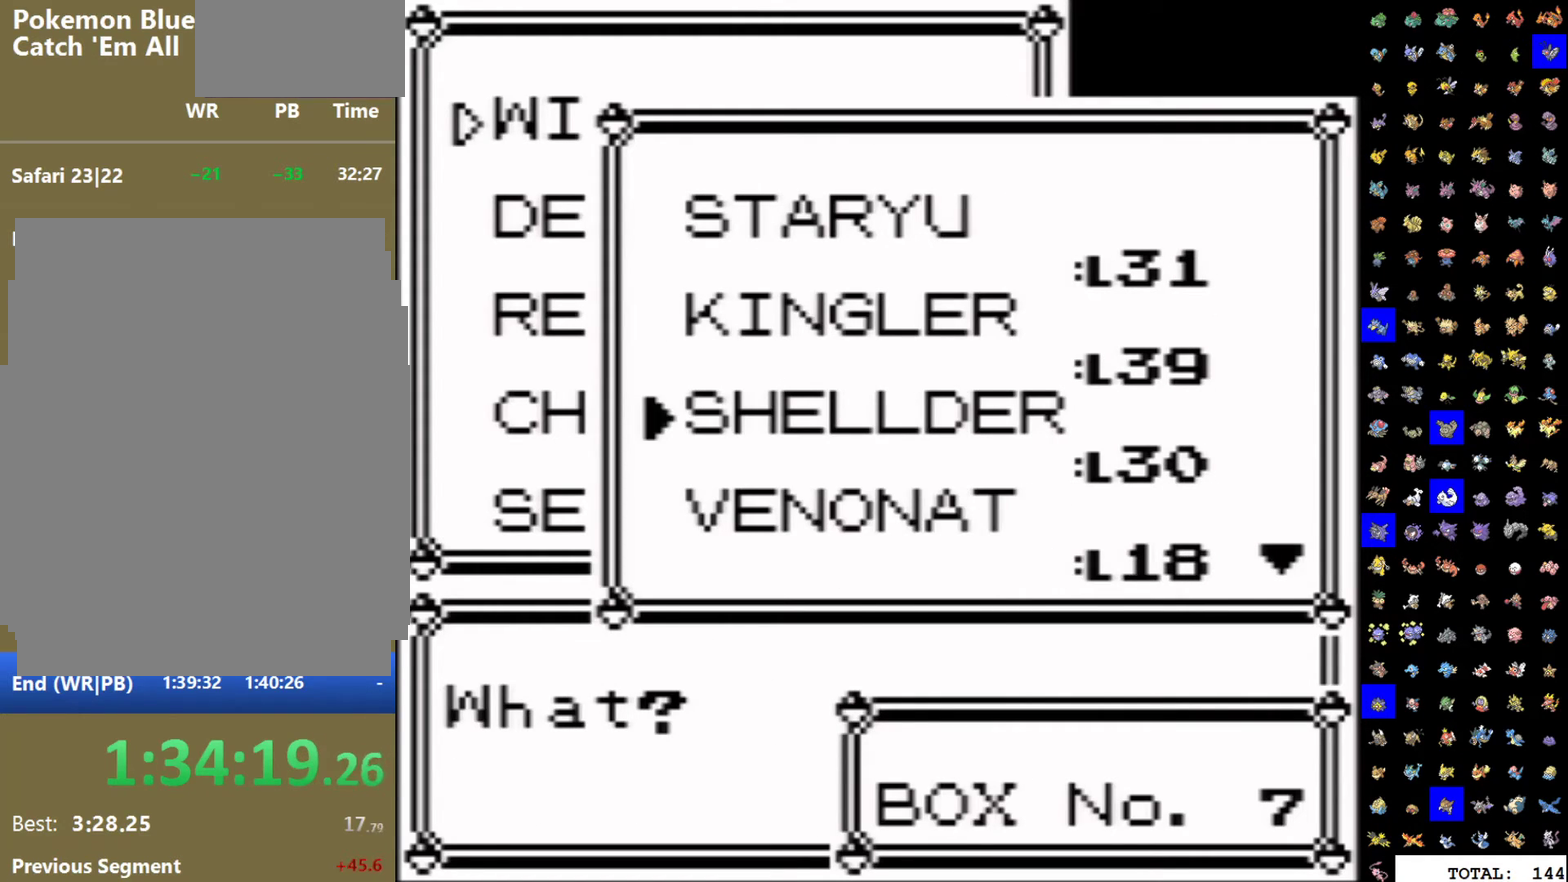
{"dt_ms": 500, "buttons": ["DPAD_DOWN"], "events": [[150, "DPAD_DOWN", "down"], [250, "DPAD_DOWN", "up"], [450, "DPAD_DOWN", "down"]]}
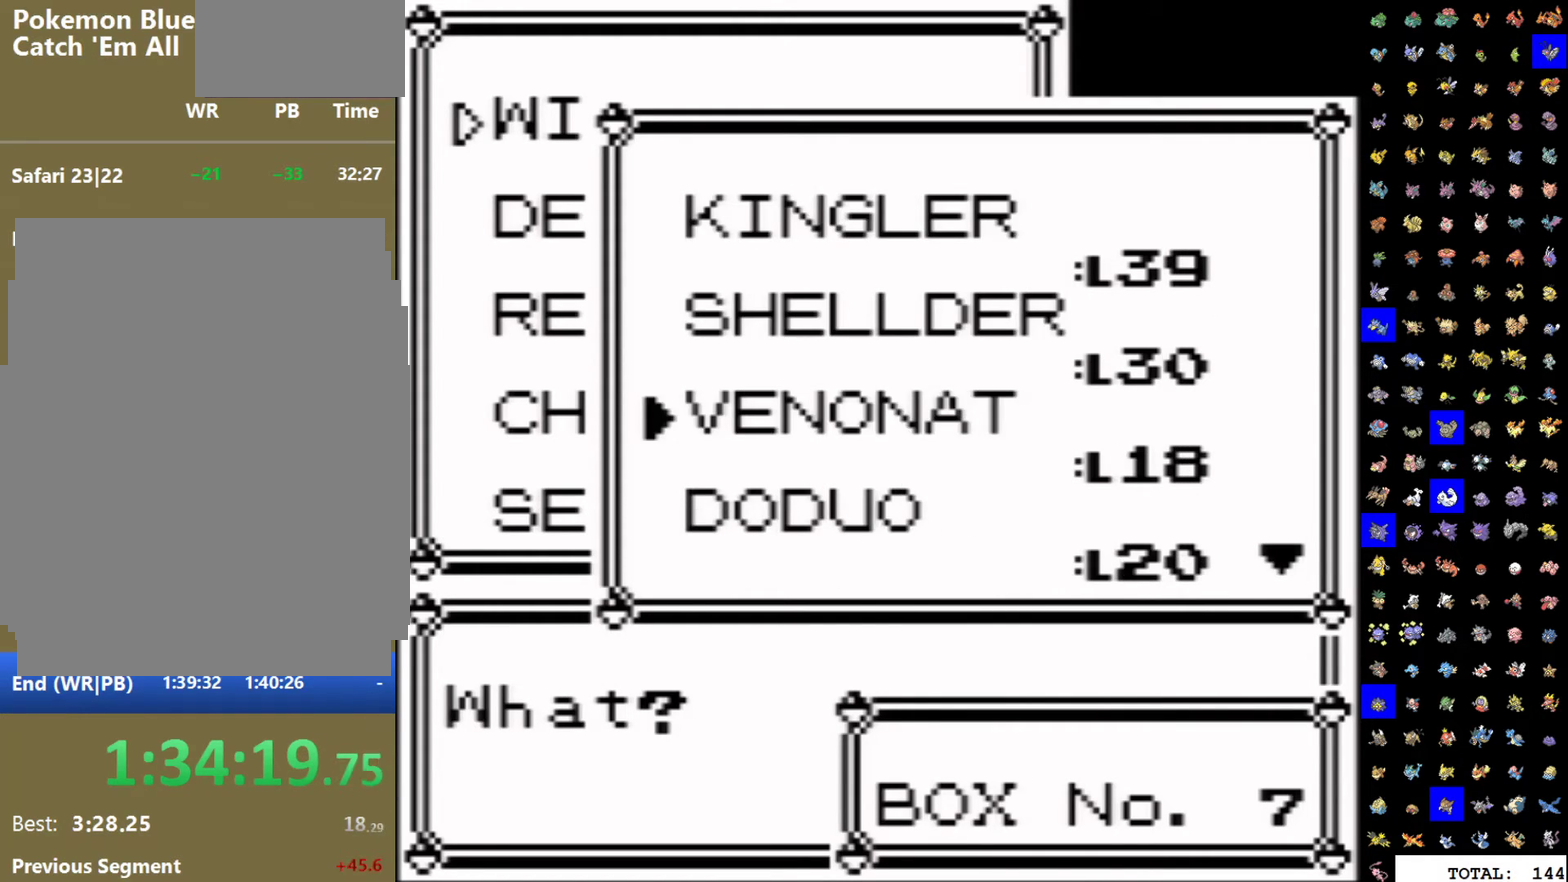
{"dt_ms": 500, "buttons": ["A"], "events": [[17, "DPAD_DOWN", "up"], [167, "DPAD_UP", "down"], [283, "DPAD_UP", "up"], [467, "A", "down"]]}
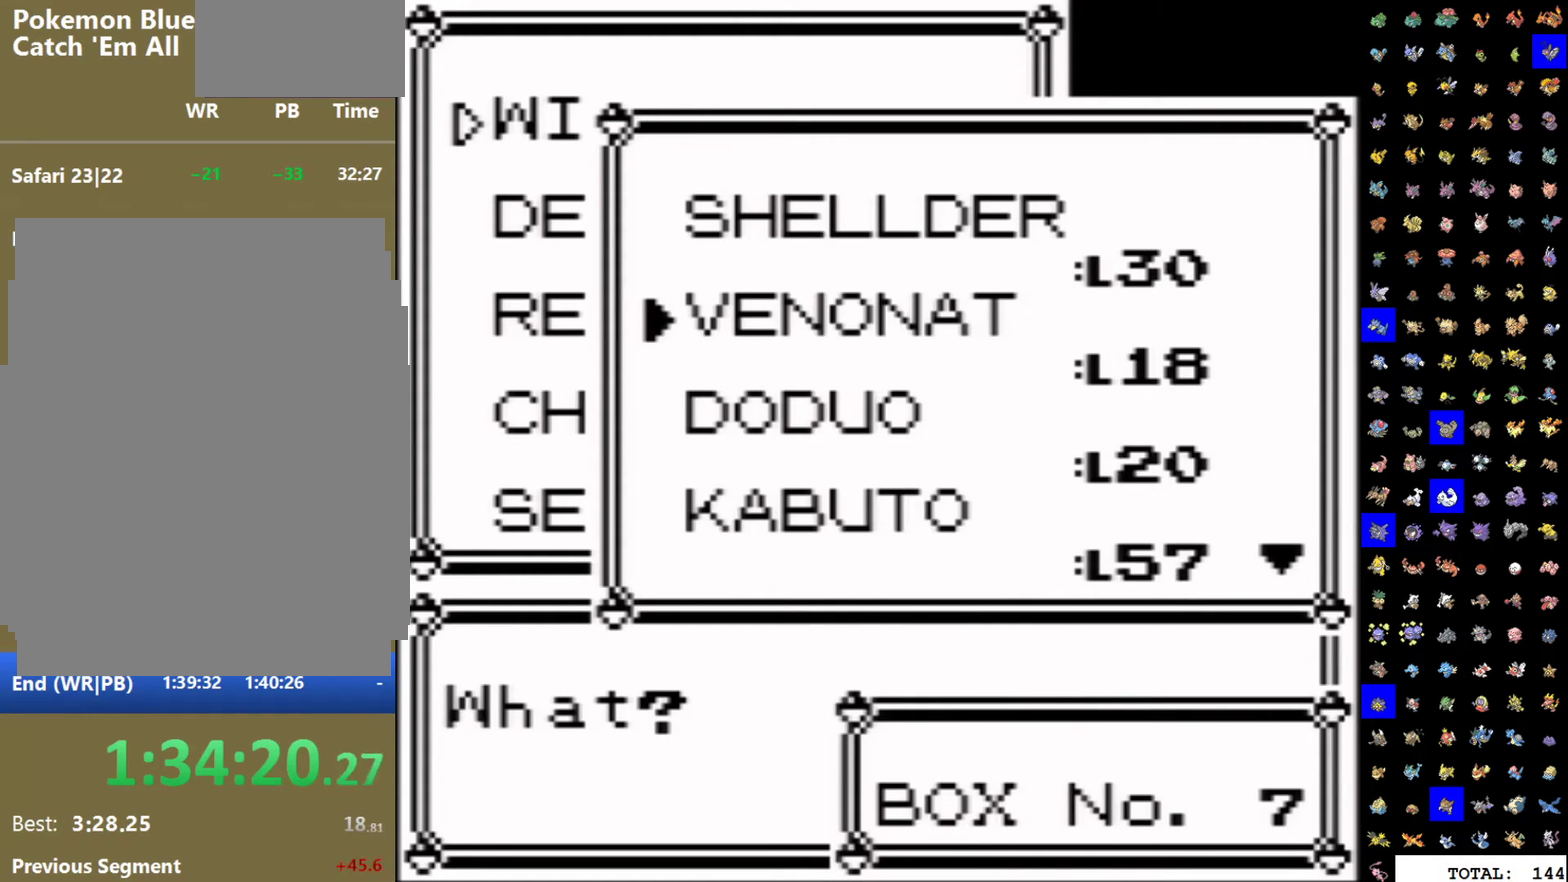
{"dt_ms": 500, "buttons": [], "events": [[50, "A", "up"], [417, "B", "down"], [483, "B", "up"]]}
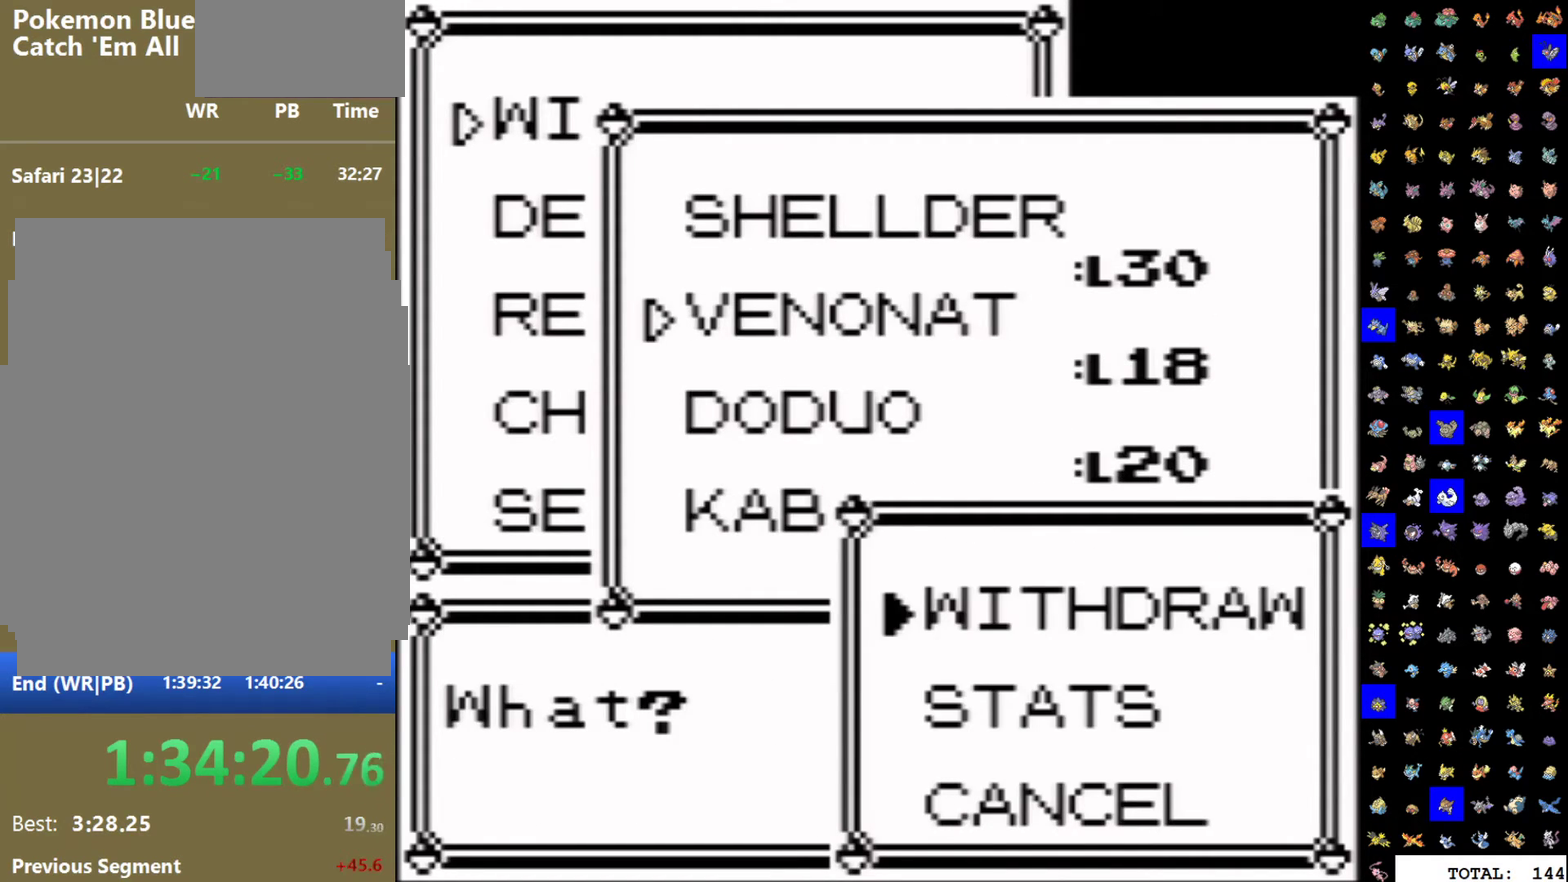
{"dt_ms": 500, "buttons": ["DPAD_DOWN"], "events": [[200, "A", "down"], [300, "A", "up"], [433, "DPAD_DOWN", "down"]]}
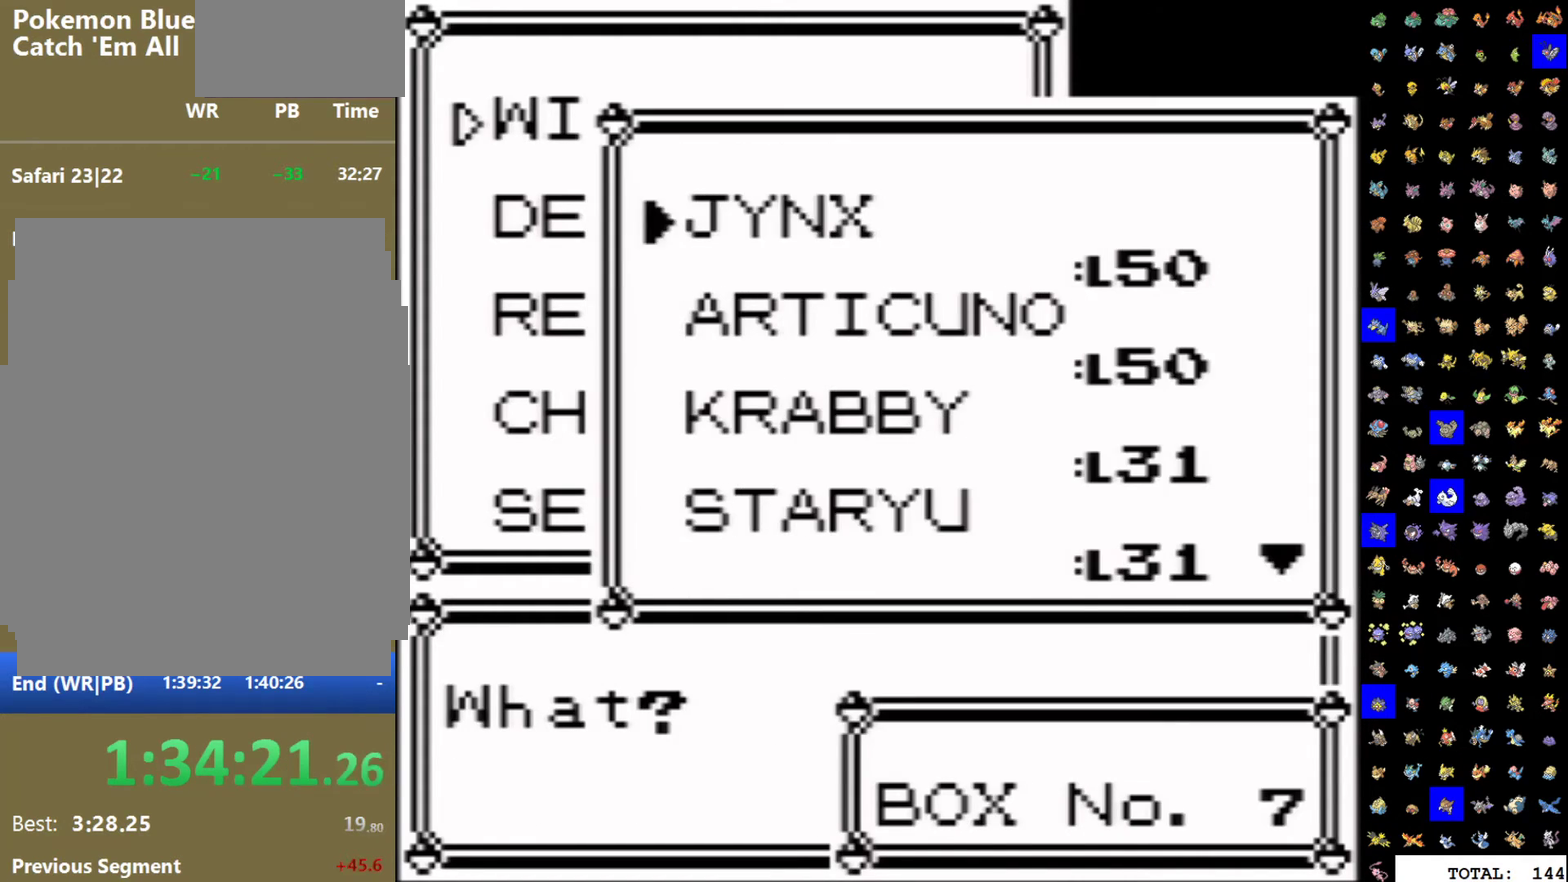
{"dt_ms": 1000, "buttons": [], "events": [[33, "DPAD_DOWN", "up"], [83, "DPAD_DOWN", "down"], [183, "DPAD_DOWN", "up"], [233, "DPAD_DOWN", "down"], [300, "DPAD_DOWN", "up"], [350, "DPAD_DOWN", "down"], [433, "DPAD_DOWN", "up"], [483, "DPAD_DOWN", "down"], [600, "DPAD_DOWN", "up"], [650, "DPAD_DOWN", "down"], [733, "DPAD_DOWN", "up"], [800, "DPAD_DOWN", "down"], [900, "DPAD_DOWN", "up"]]}
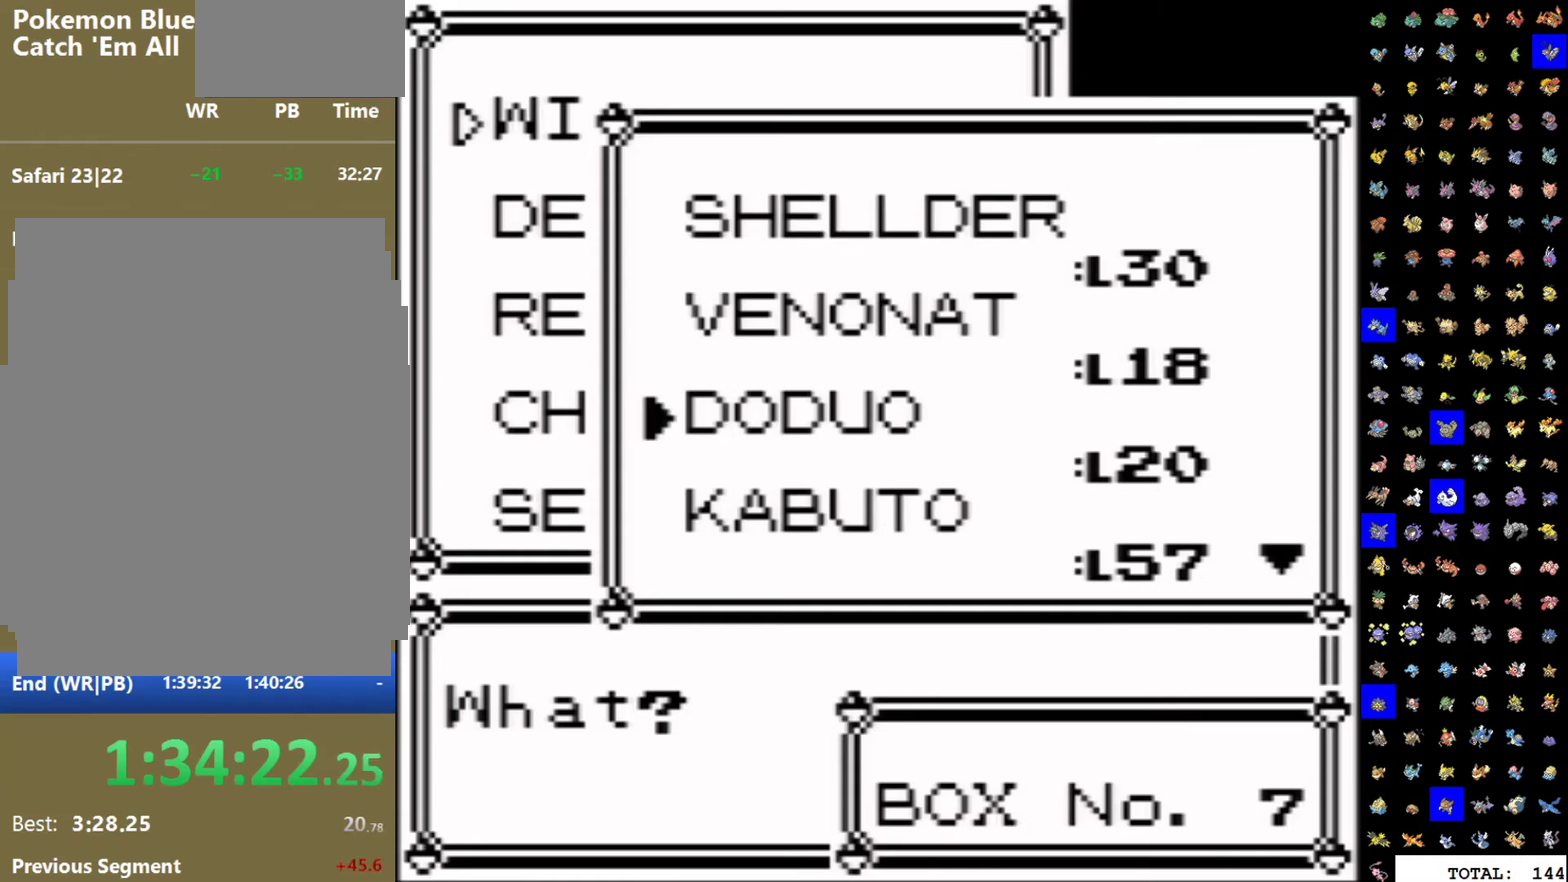
{"dt_ms": 500, "buttons": [], "events": [[33, "DPAD_DOWN", "down"], [117, "DPAD_DOWN", "up"]]}
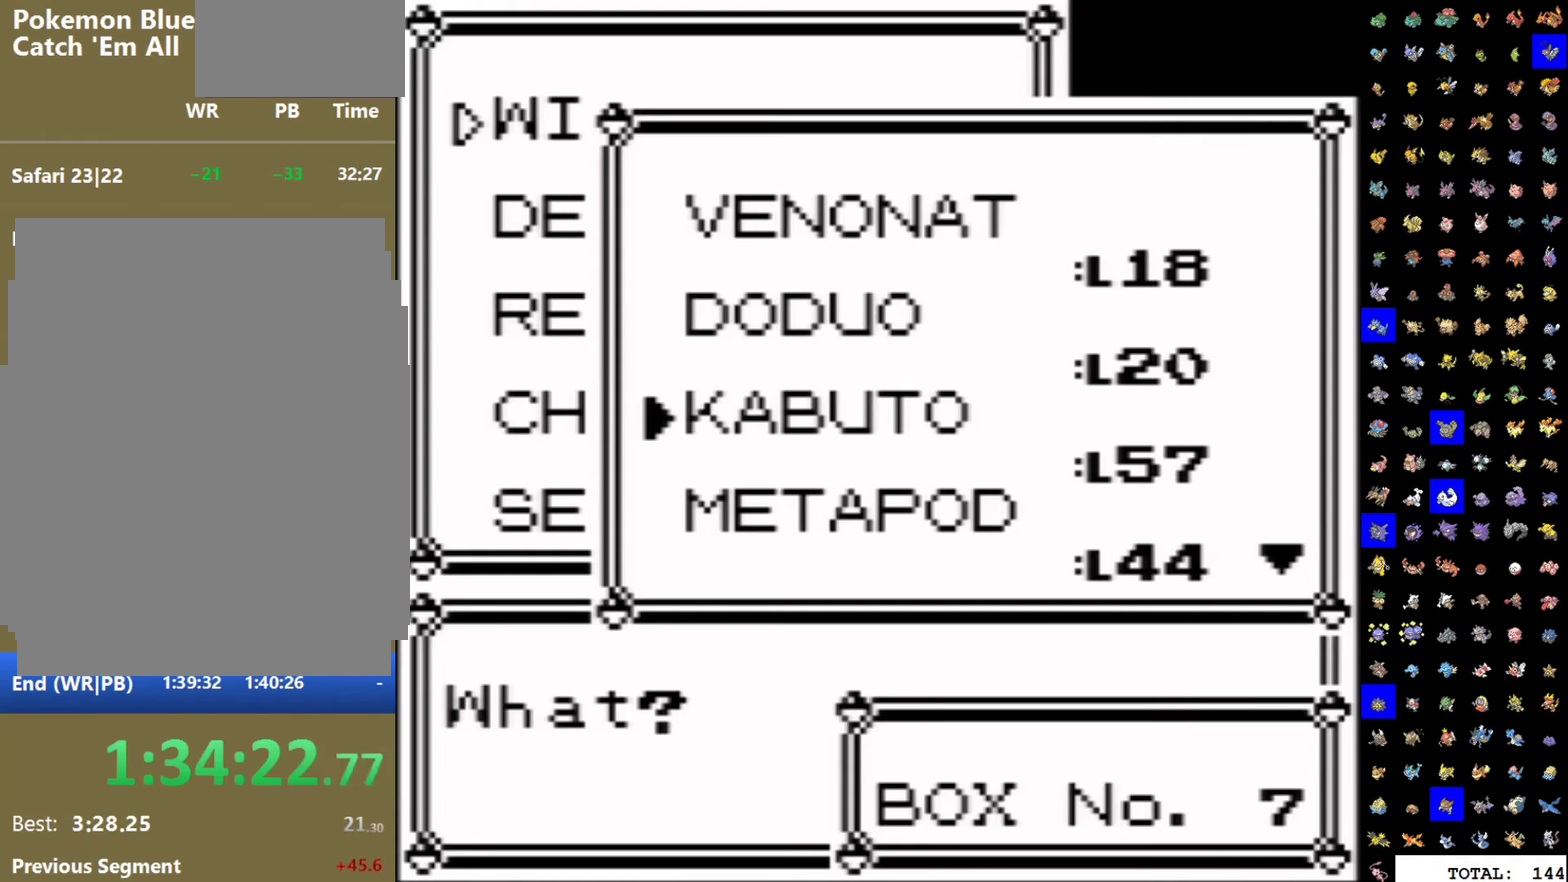
{"dt_ms": 500, "buttons": [], "events": []}
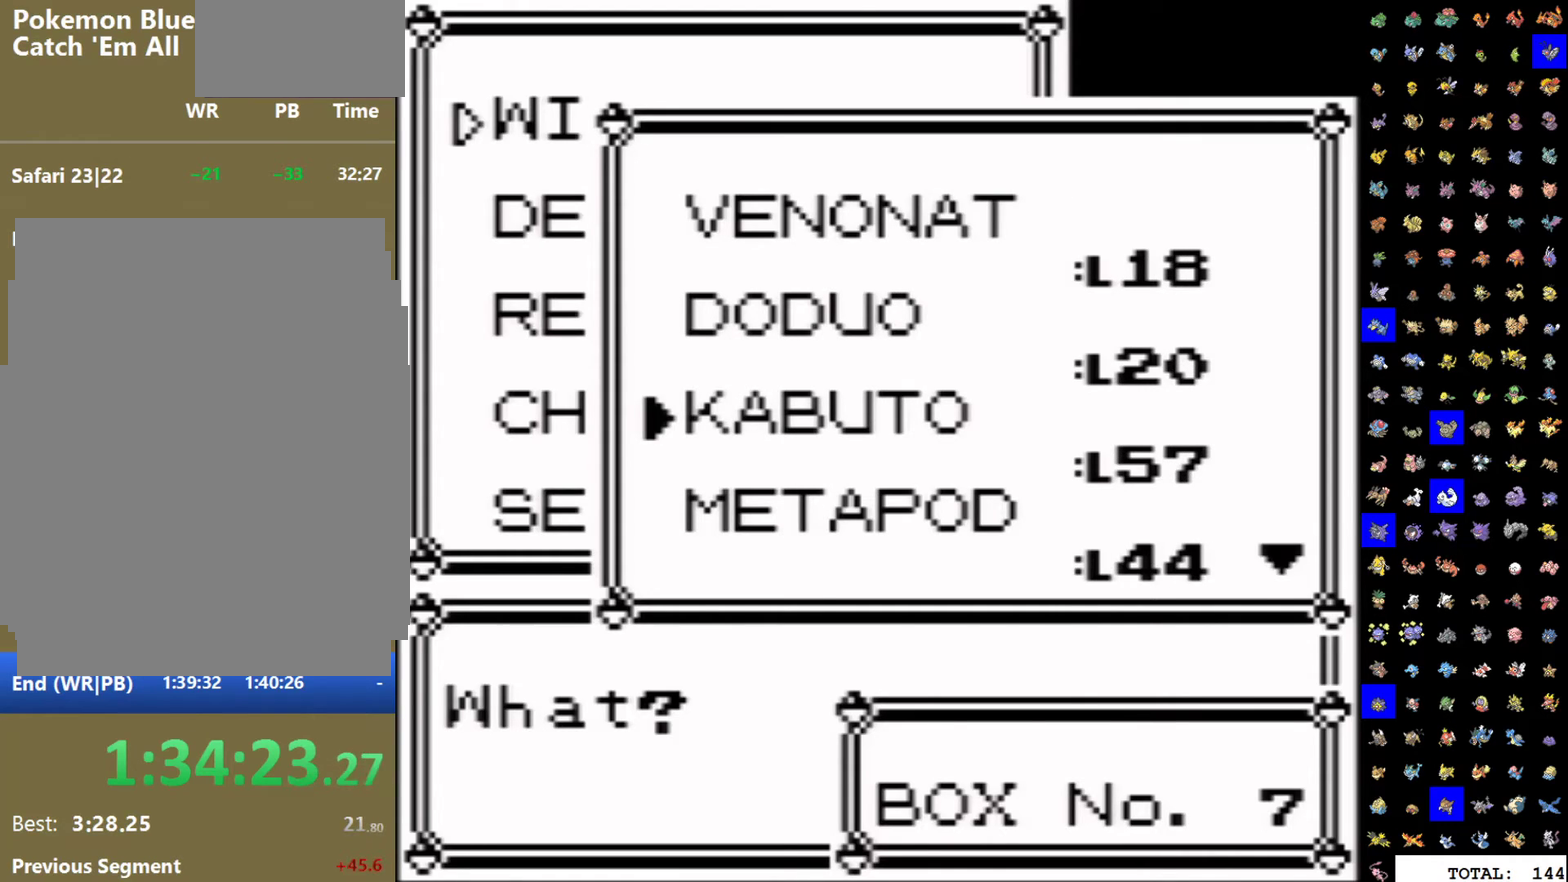
{"dt_ms": 500, "buttons": ["A"], "events": [[33, "A", "down"], [100, "A", "up"], [183, "A", "down"], [250, "A", "up"], [317, "A", "down"], [400, "A", "up"], [500, "A", "down"]]}
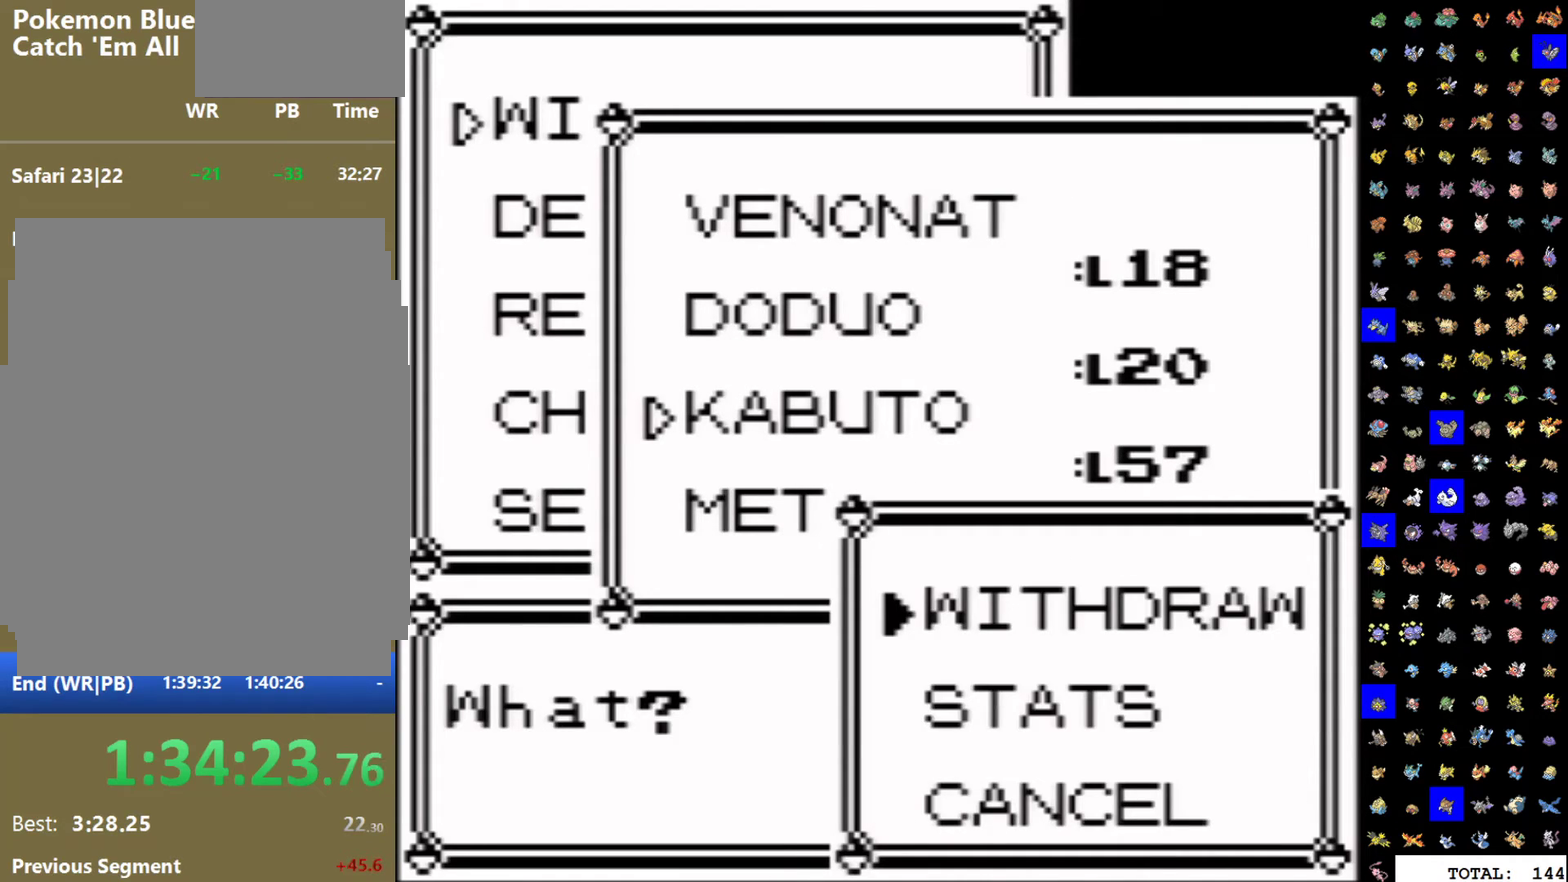
{"dt_ms": 500, "buttons": ["A"], "events": [[117, "A", "up"], [200, "A", "down"], [300, "A", "up"], [400, "A", "down"]]}
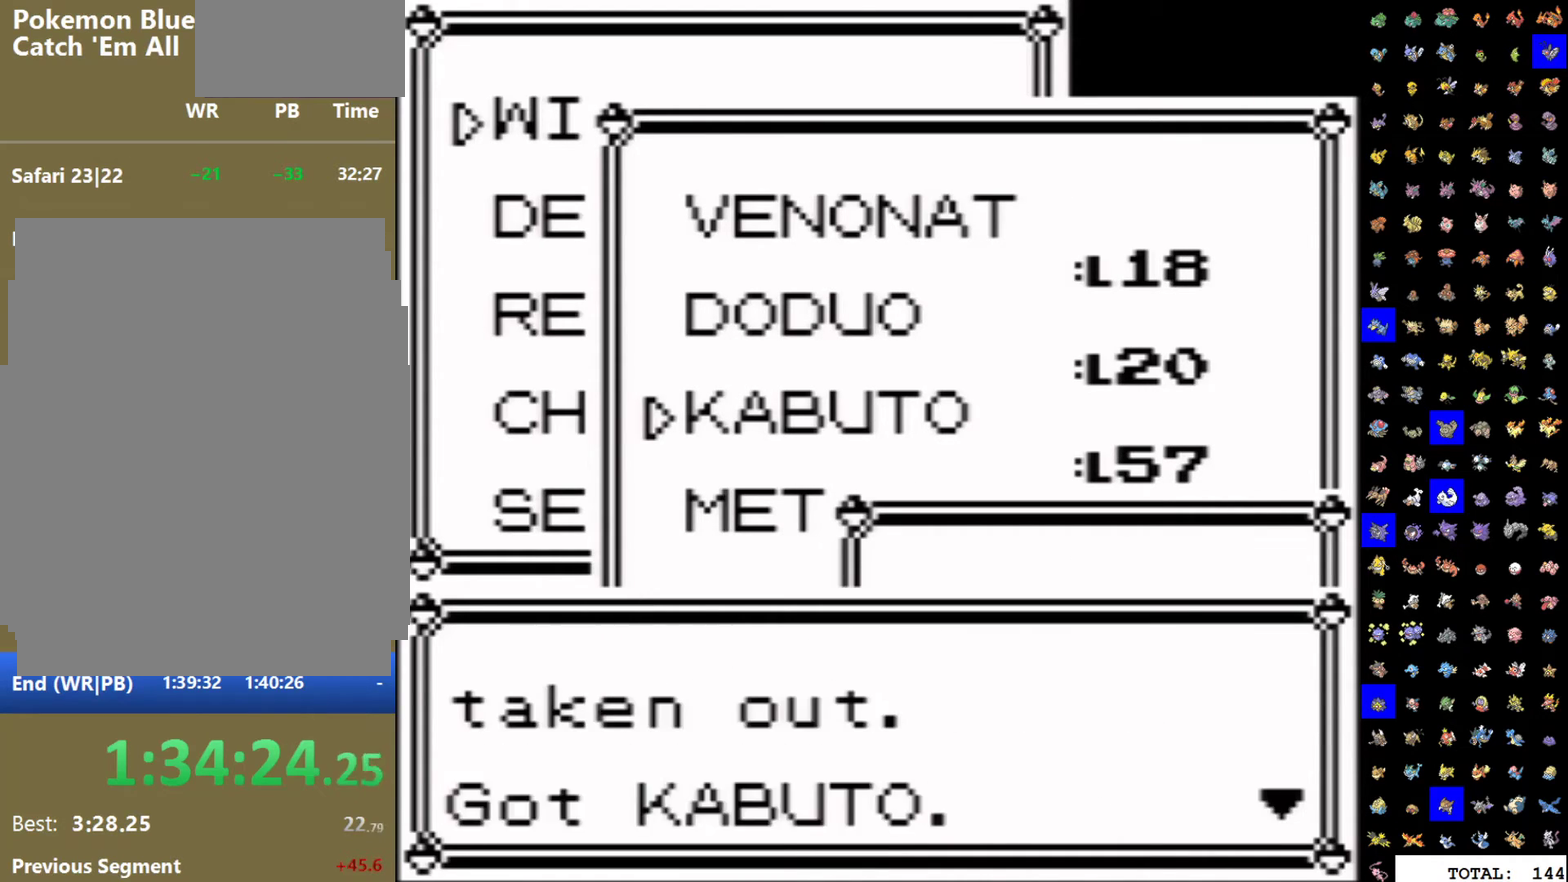
{"dt_ms": 500, "buttons": ["A"], "events": [[17, "A", "up"], [333, "DPAD_DOWN", "down"], [433, "A", "down"], [433, "DPAD_DOWN", "up"]]}
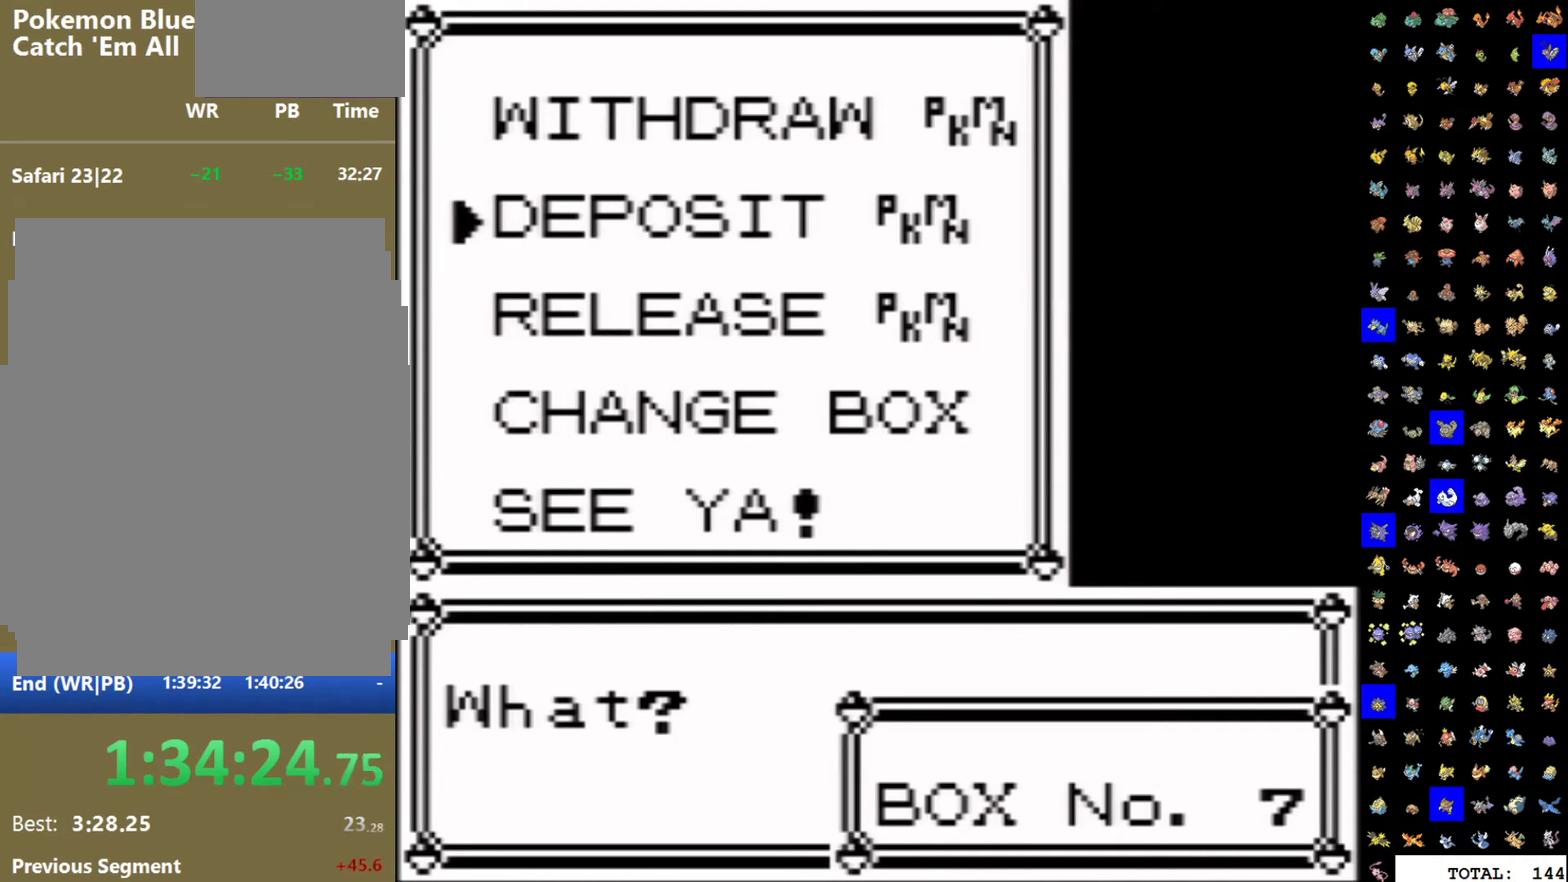
{"dt_ms": 500, "buttons": ["A"], "events": [[50, "DPAD_RIGHT", "down"], [300, "A", "up"], [350, "A", "down"], [367, "DPAD_RIGHT", "up"], [433, "A", "up"], [500, "A", "down"]]}
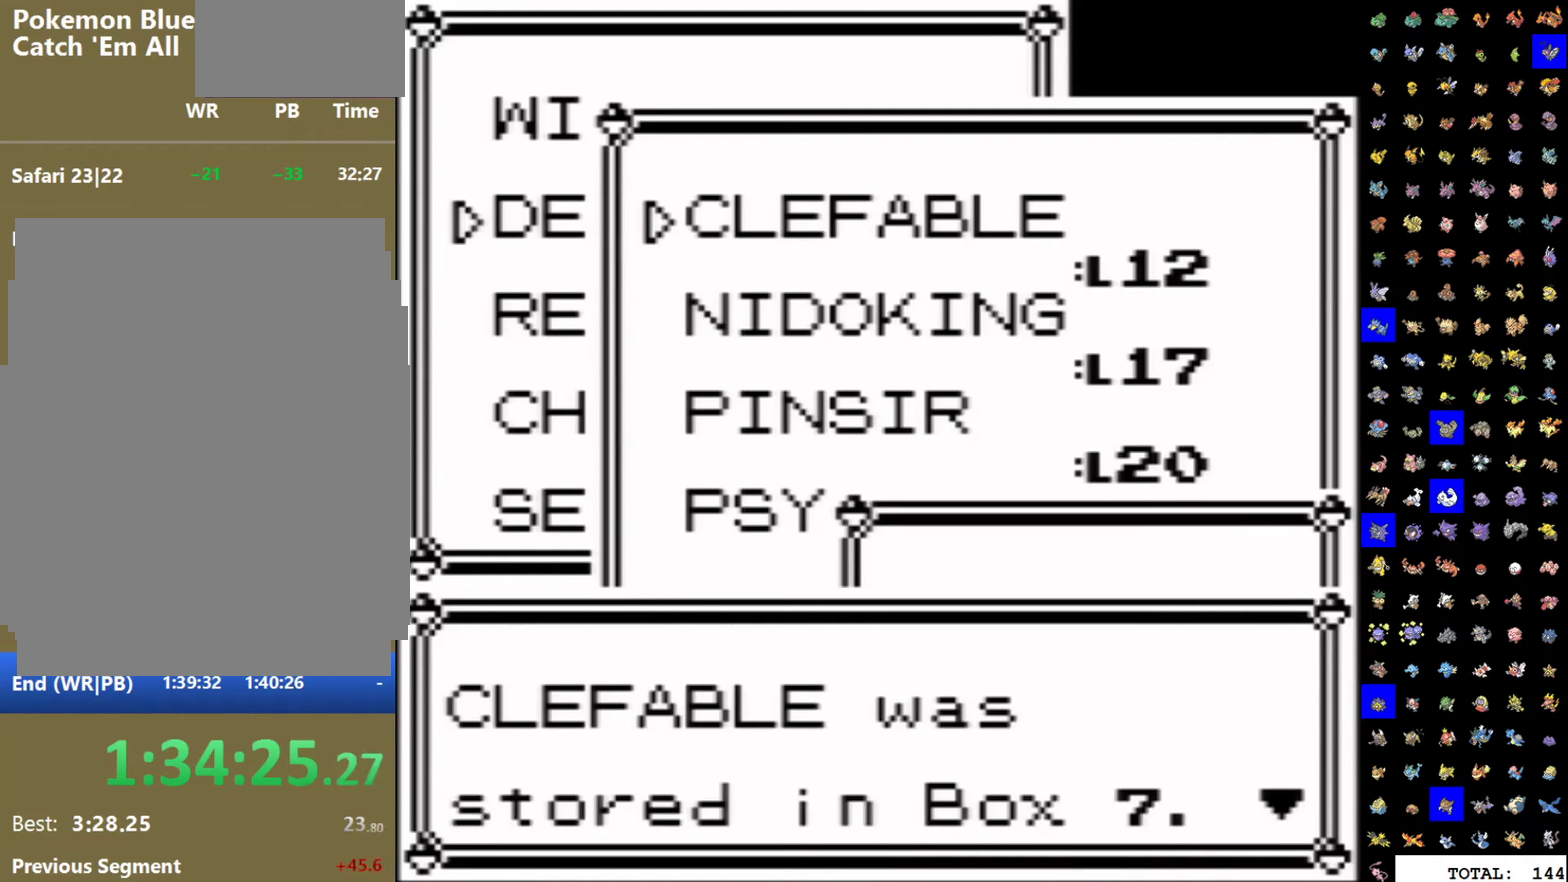
{"dt_ms": 500, "buttons": ["A", "DPAD_RIGHT"], "events": [[117, "A", "up"], [217, "A", "down"], [300, "A", "up"], [383, "A", "down"], [500, "DPAD_RIGHT", "down"]]}
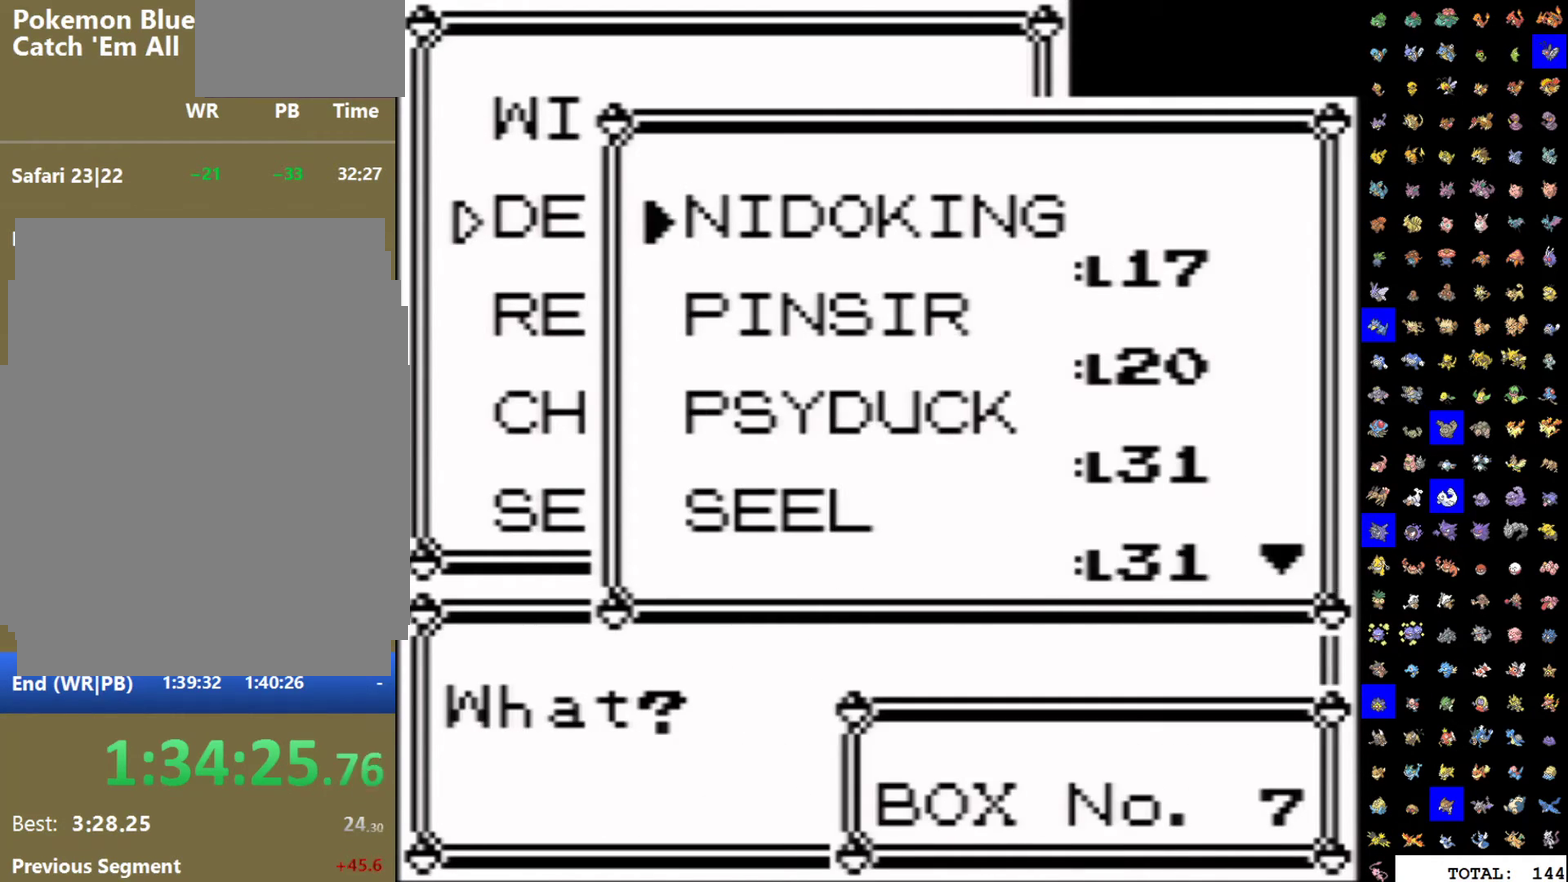
{"dt_ms": 500, "buttons": [], "events": [[250, "DPAD_RIGHT", "up"], [267, "A", "up"], [317, "A", "down"], [450, "A", "up"]]}
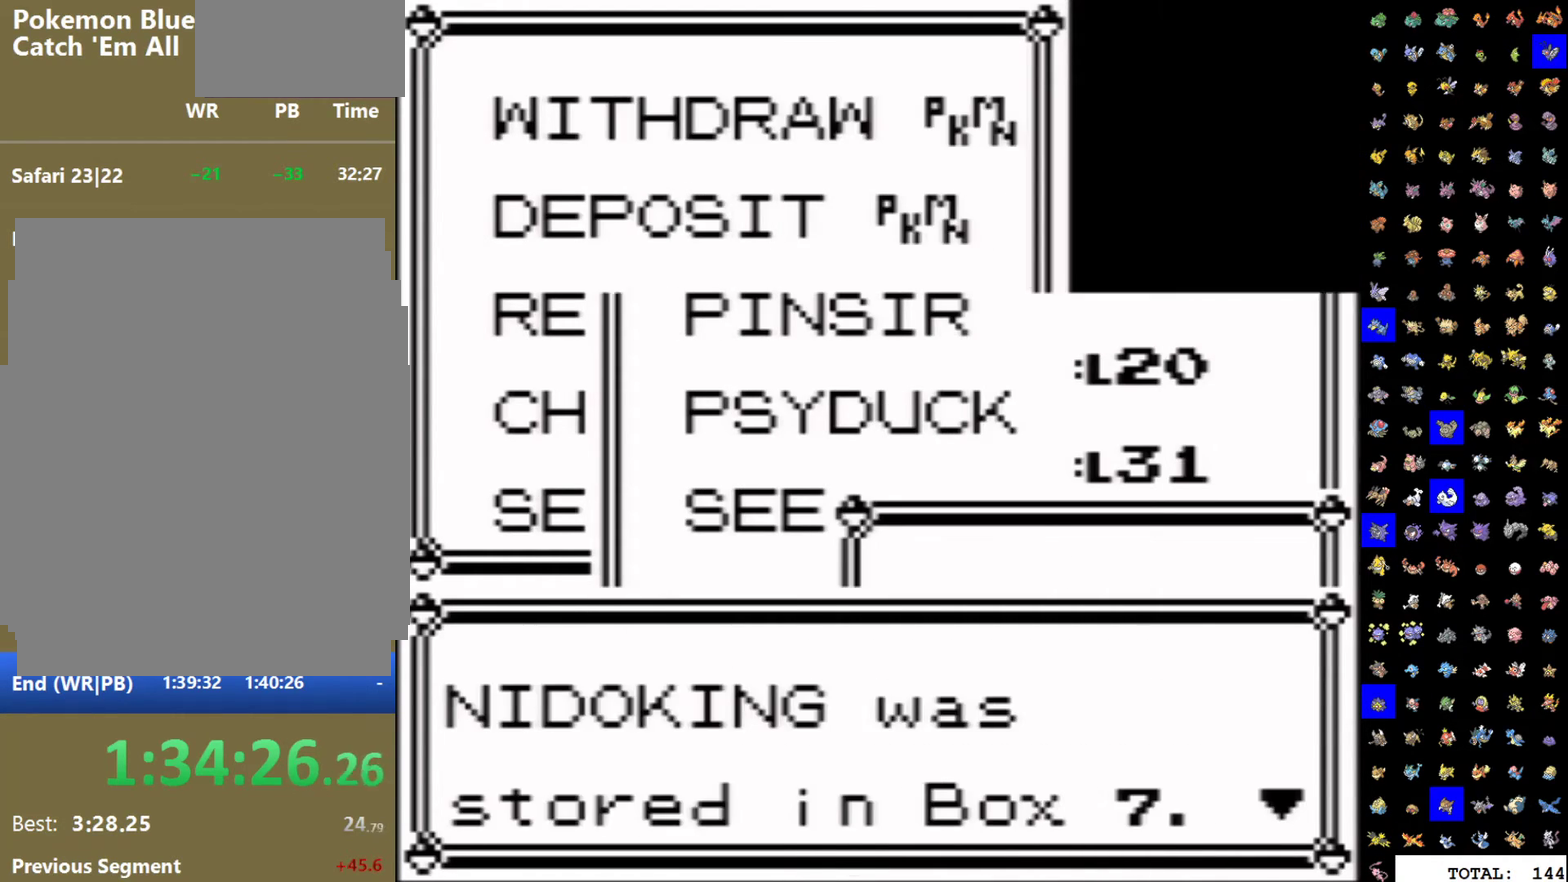
{"dt_ms": 500, "buttons": ["A", "DPAD_RIGHT"], "events": [[50, "A", "down"], [150, "A", "up"], [233, "A", "down"], [350, "DPAD_RIGHT", "down"], [450, "A", "up"], [500, "A", "down"]]}
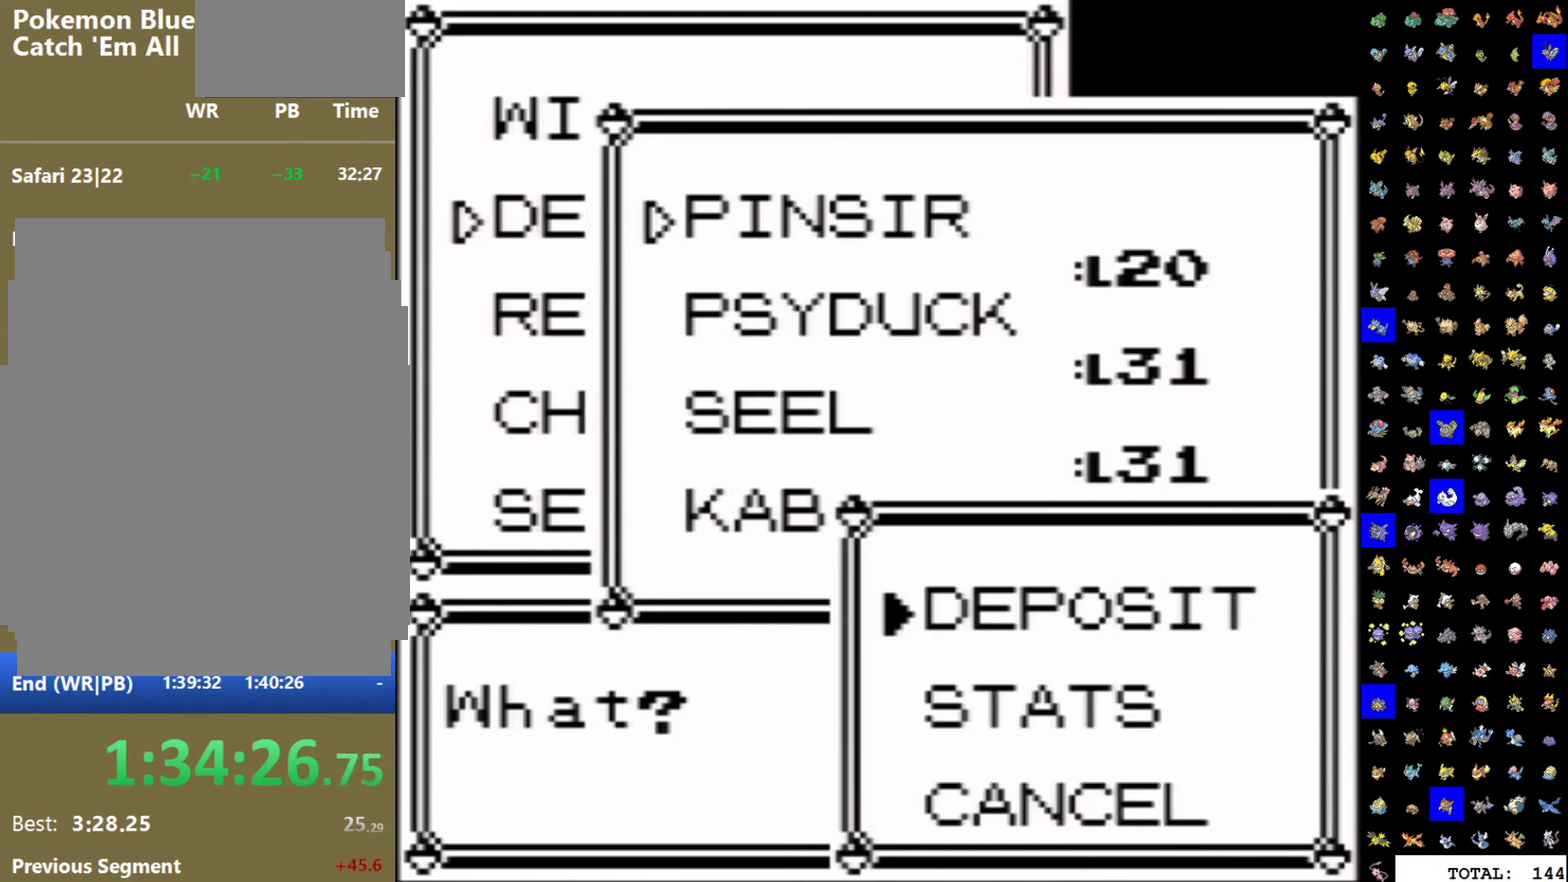
{"dt_ms": 500, "buttons": ["A"], "events": [[67, "A", "up"], [67, "DPAD_RIGHT", "up"], [133, "A", "down"], [233, "A", "up"], [367, "DPAD_UP", "down"], [467, "A", "down"], [483, "DPAD_UP", "up"]]}
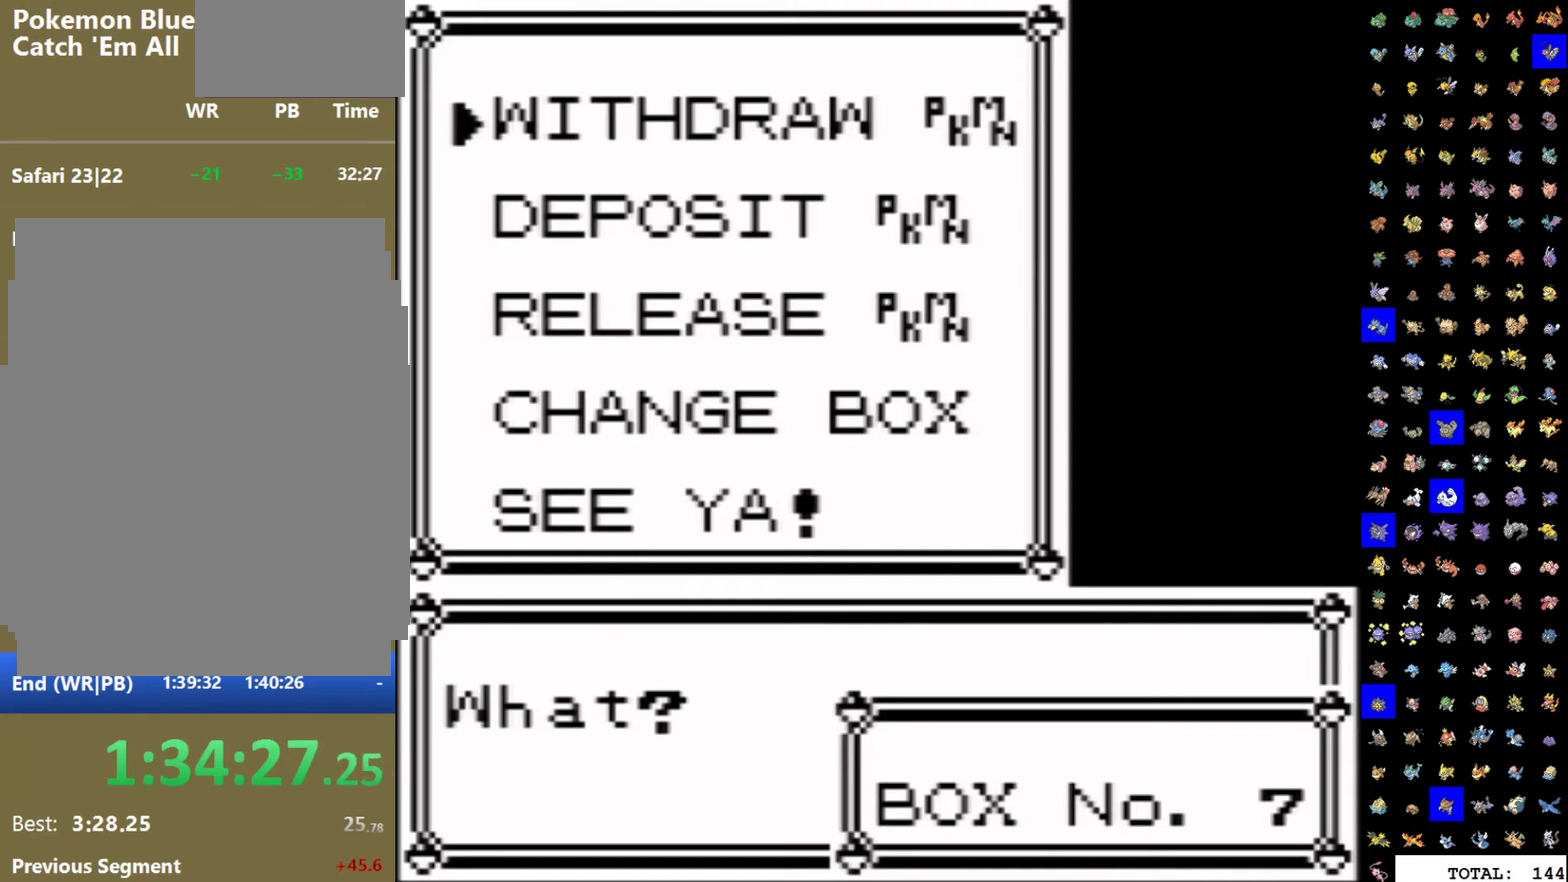
{"dt_ms": 500, "buttons": ["DPAD_DOWN"], "events": [[67, "A", "up"], [183, "DPAD_DOWN", "down"]]}
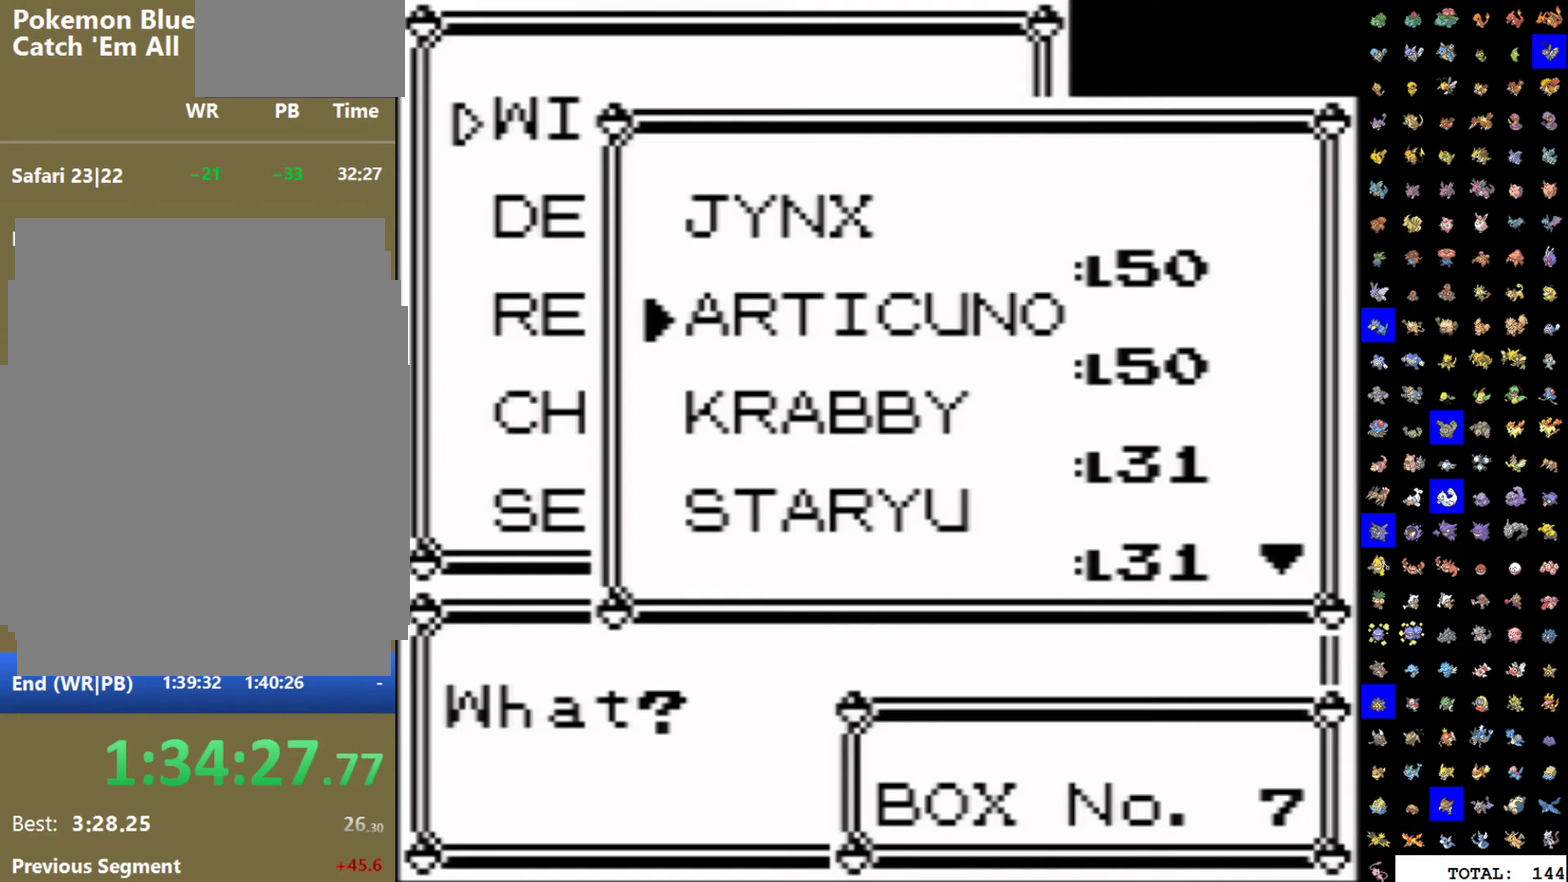
{"dt_ms": 500, "buttons": ["DPAD_DOWN"], "events": []}
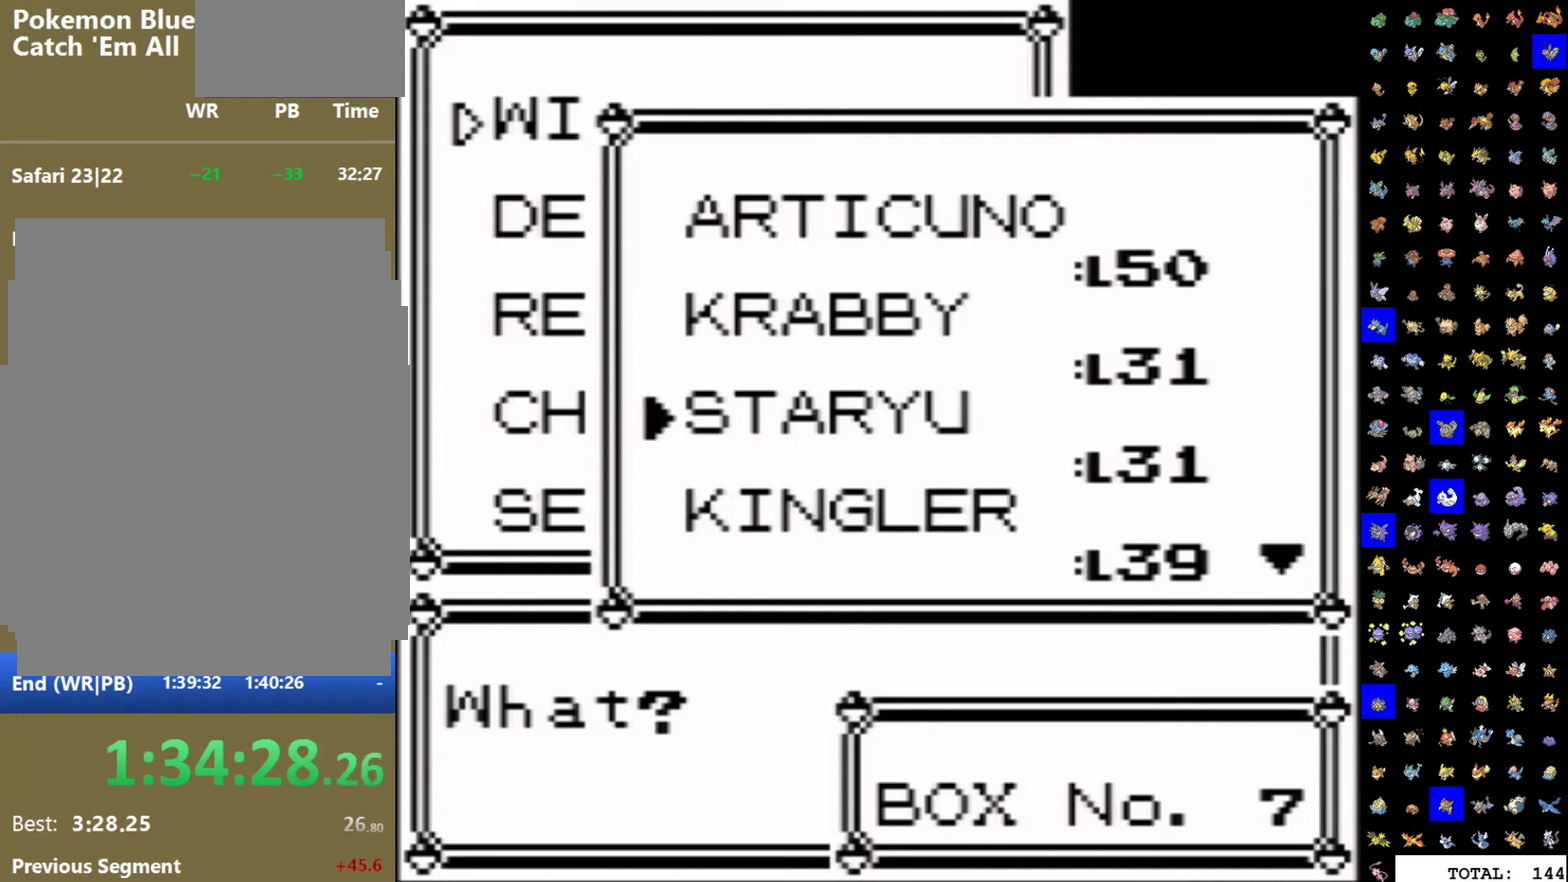
{"dt_ms": 500, "buttons": ["DPAD_DOWN"], "events": []}
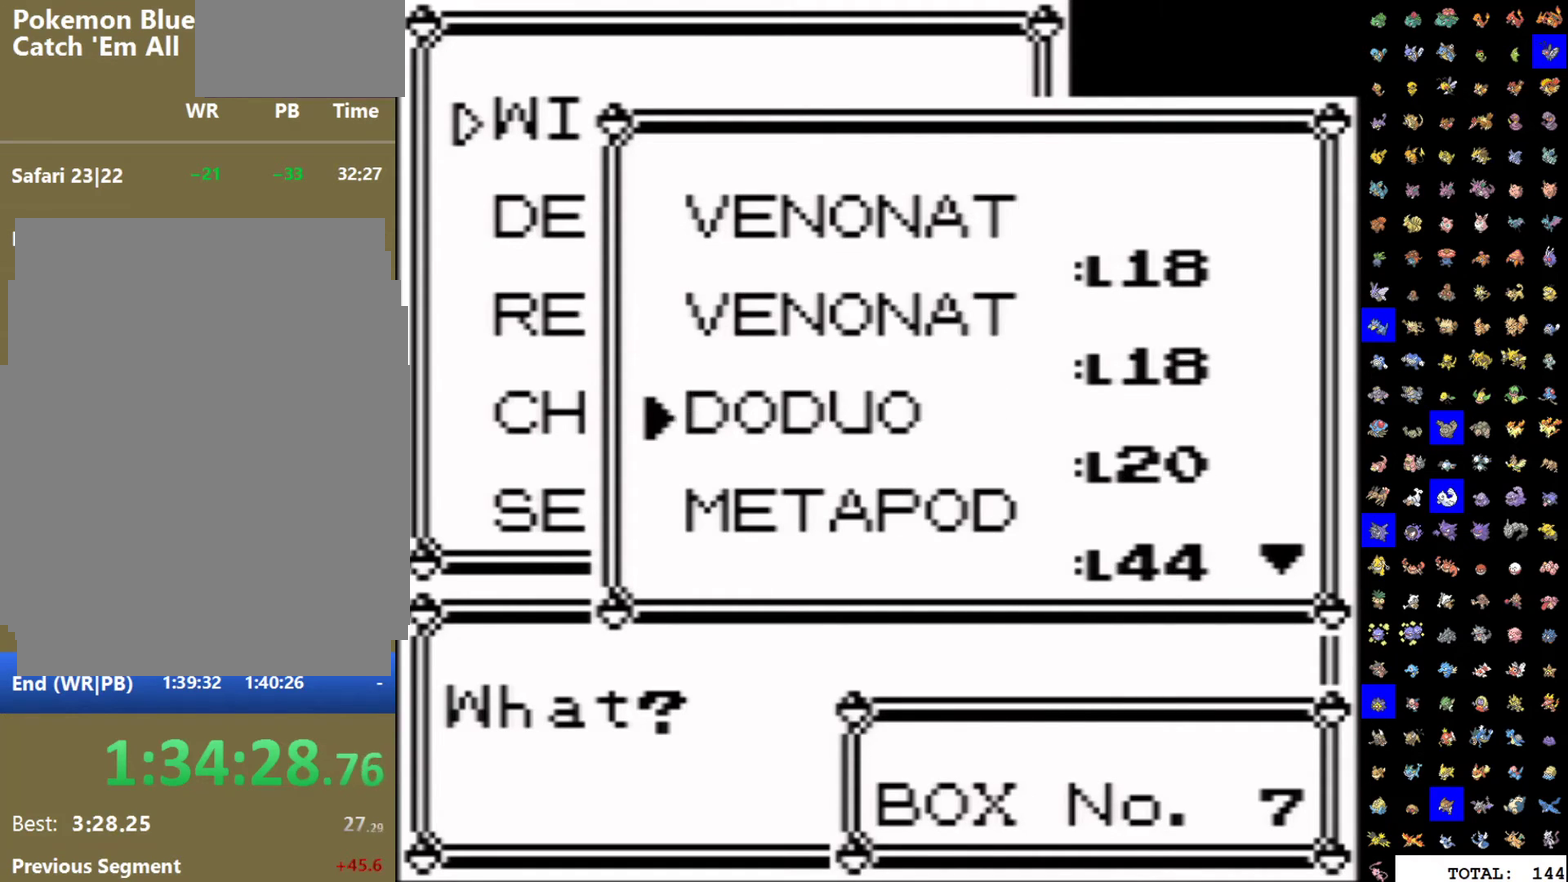
{"dt_ms": 500, "buttons": [], "events": [[17, "DPAD_DOWN", "up"]]}
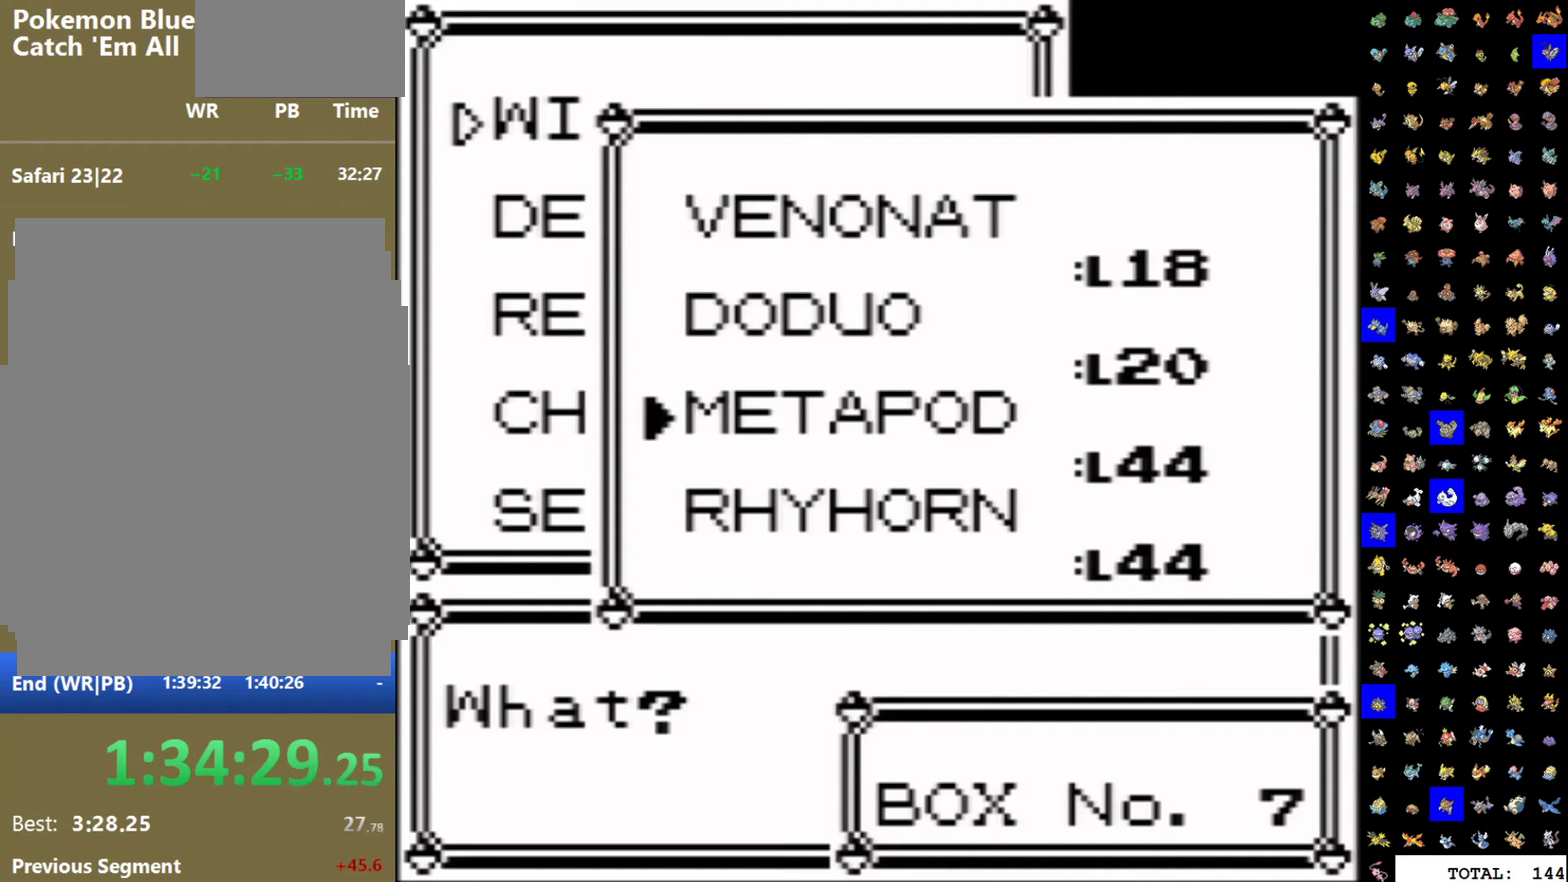
{"dt_ms": 500, "buttons": [], "events": [[350, "A", "down"], [450, "A", "up"]]}
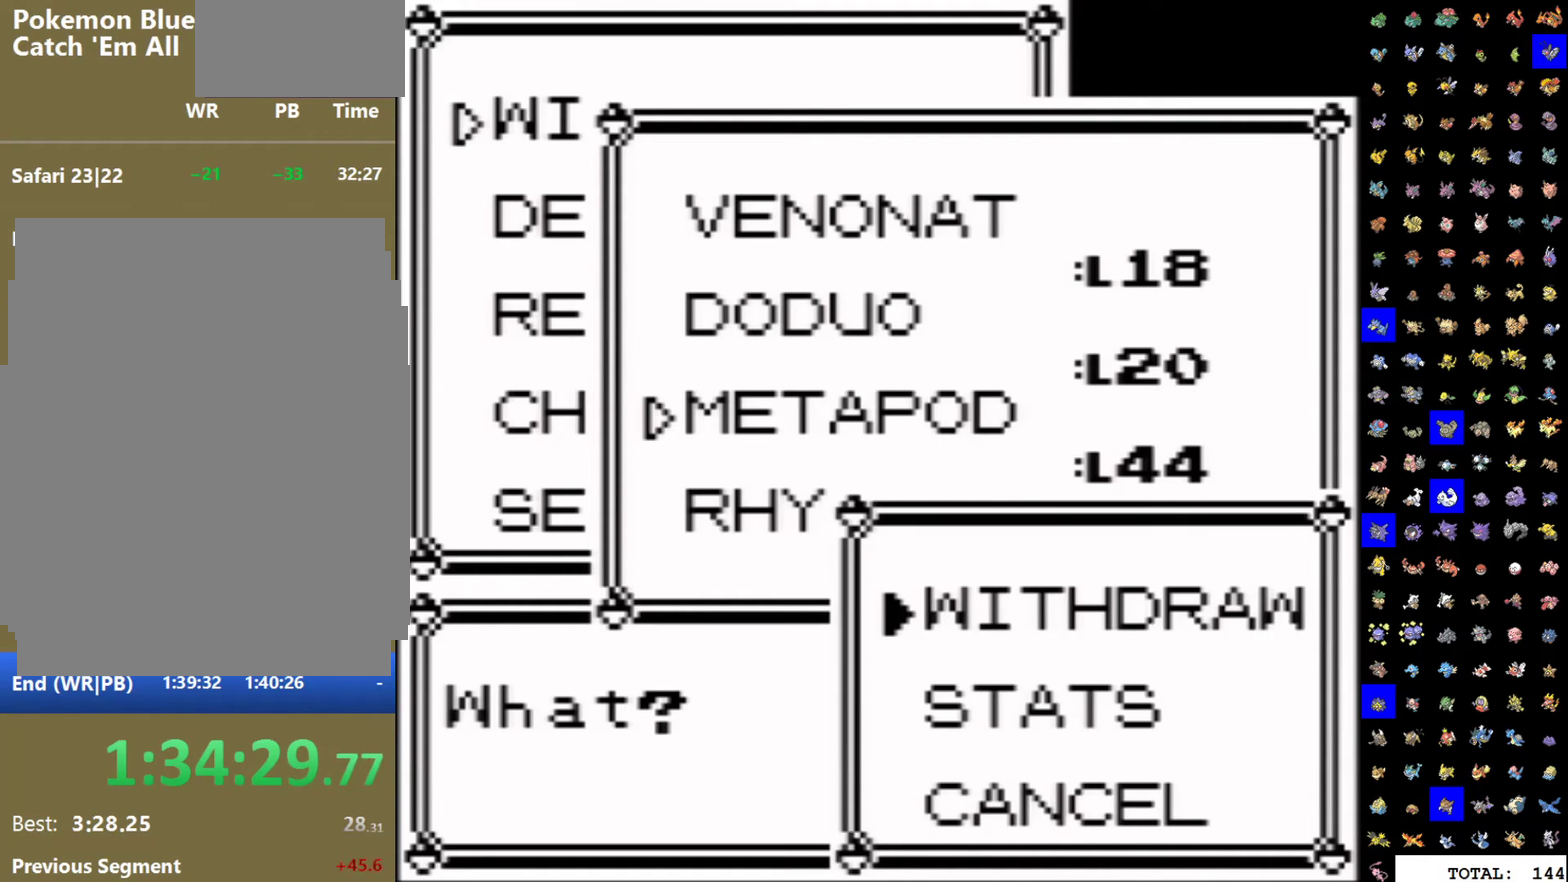
{"dt_ms": 500, "buttons": ["A"], "events": [[17, "A", "down"], [100, "A", "up"], [183, "A", "down"], [267, "A", "up"], [417, "A", "down"]]}
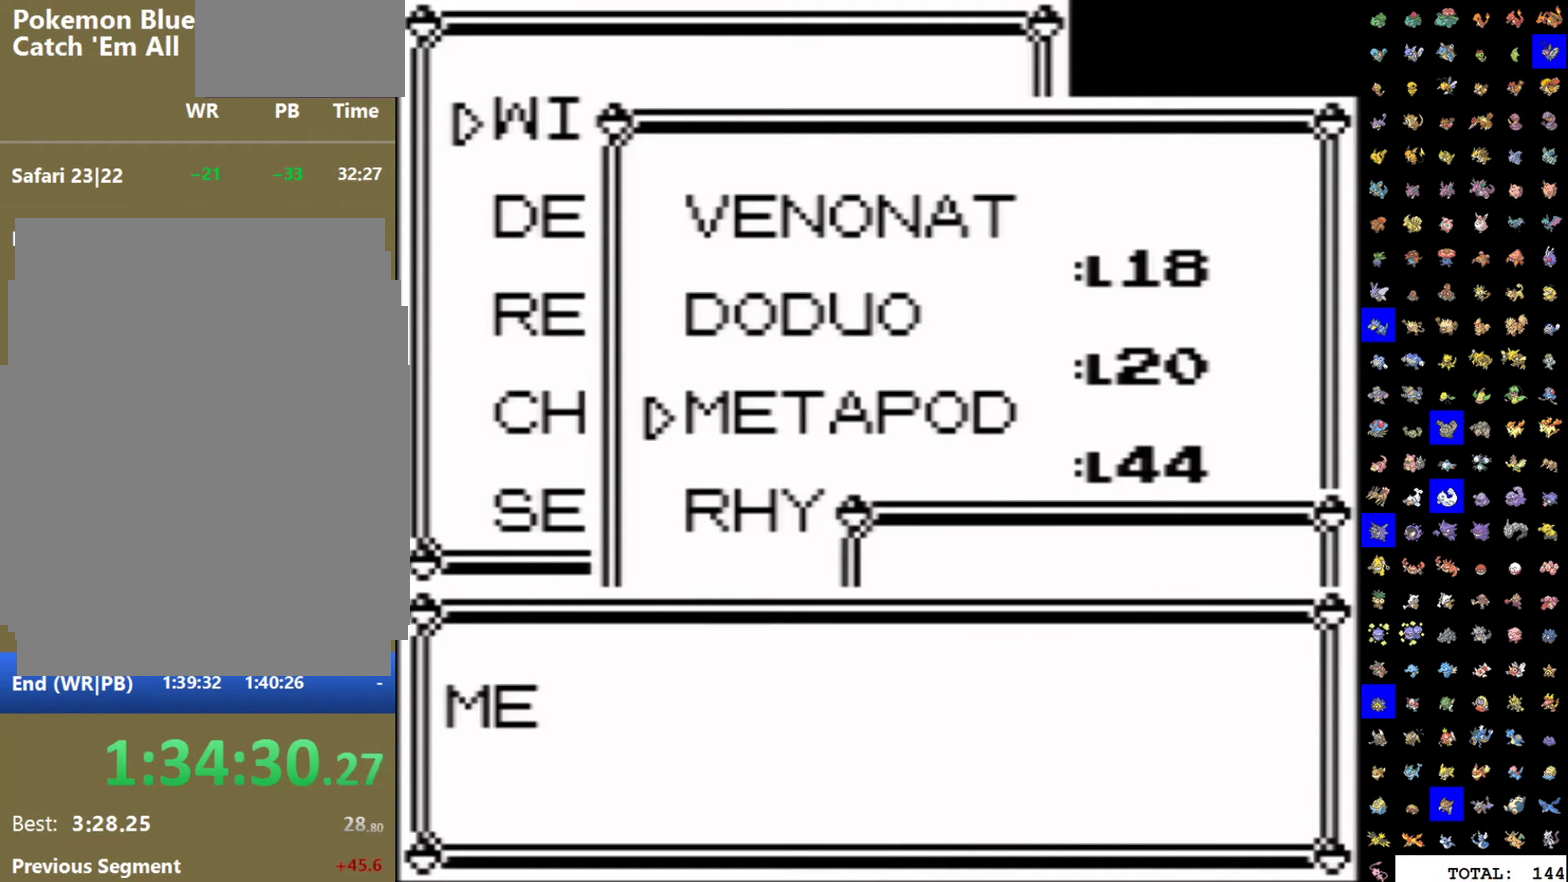
{"dt_ms": 500, "buttons": [], "events": [[33, "A", "up"], [117, "A", "down"], [217, "A", "up"], [333, "A", "down"], [433, "A", "up"]]}
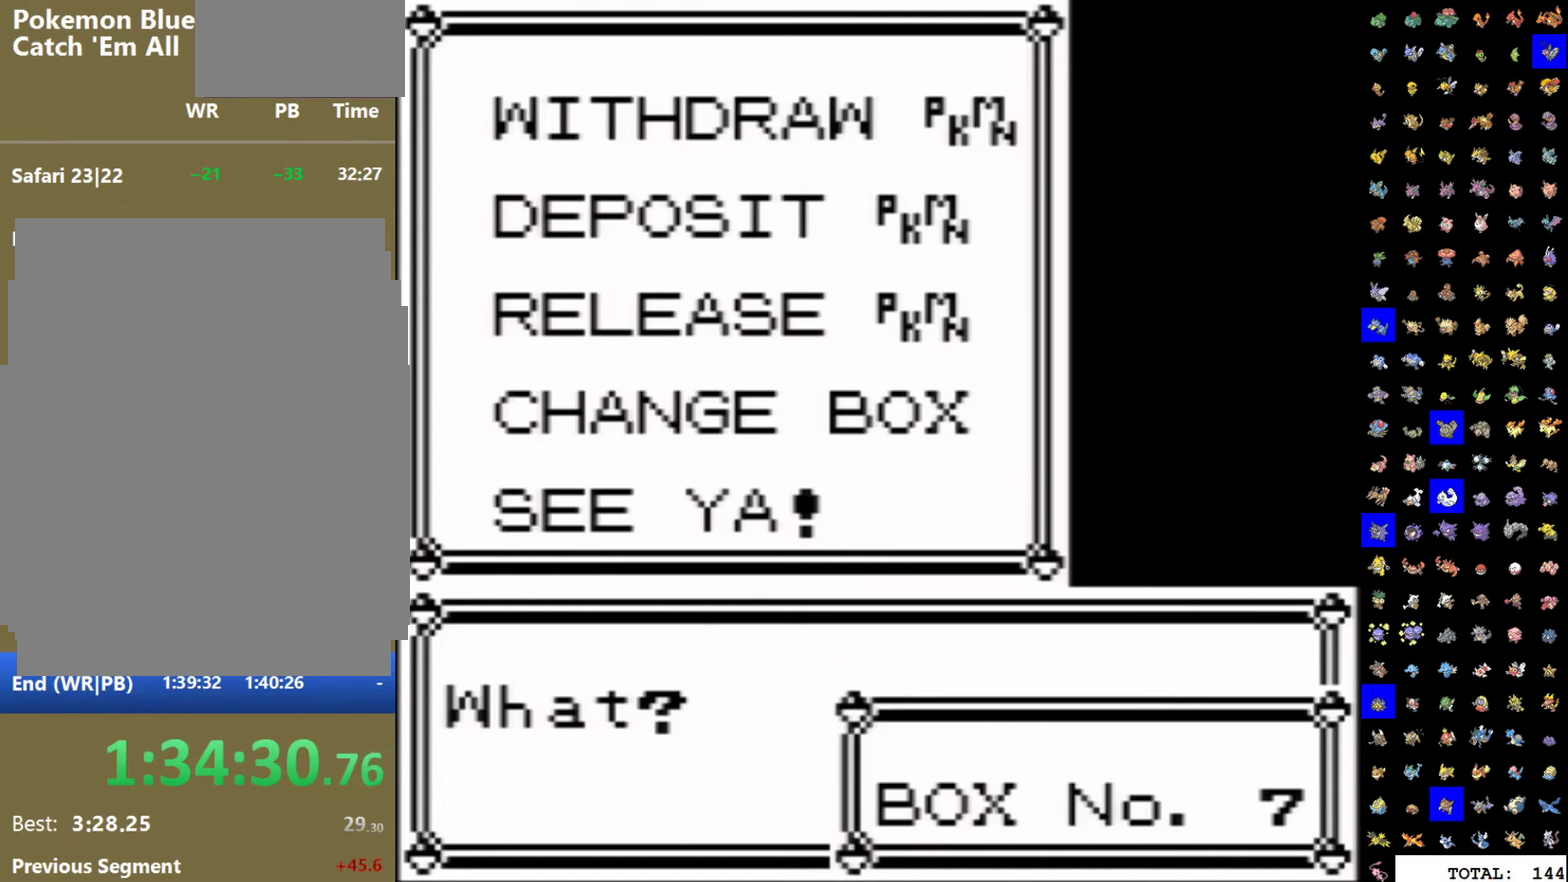
{"dt_ms": 500, "buttons": ["DPAD_DOWN"], "events": [[50, "A", "down"], [150, "A", "up"], [300, "DPAD_DOWN", "down"], [383, "DPAD_DOWN", "up"], [433, "DPAD_DOWN", "down"]]}
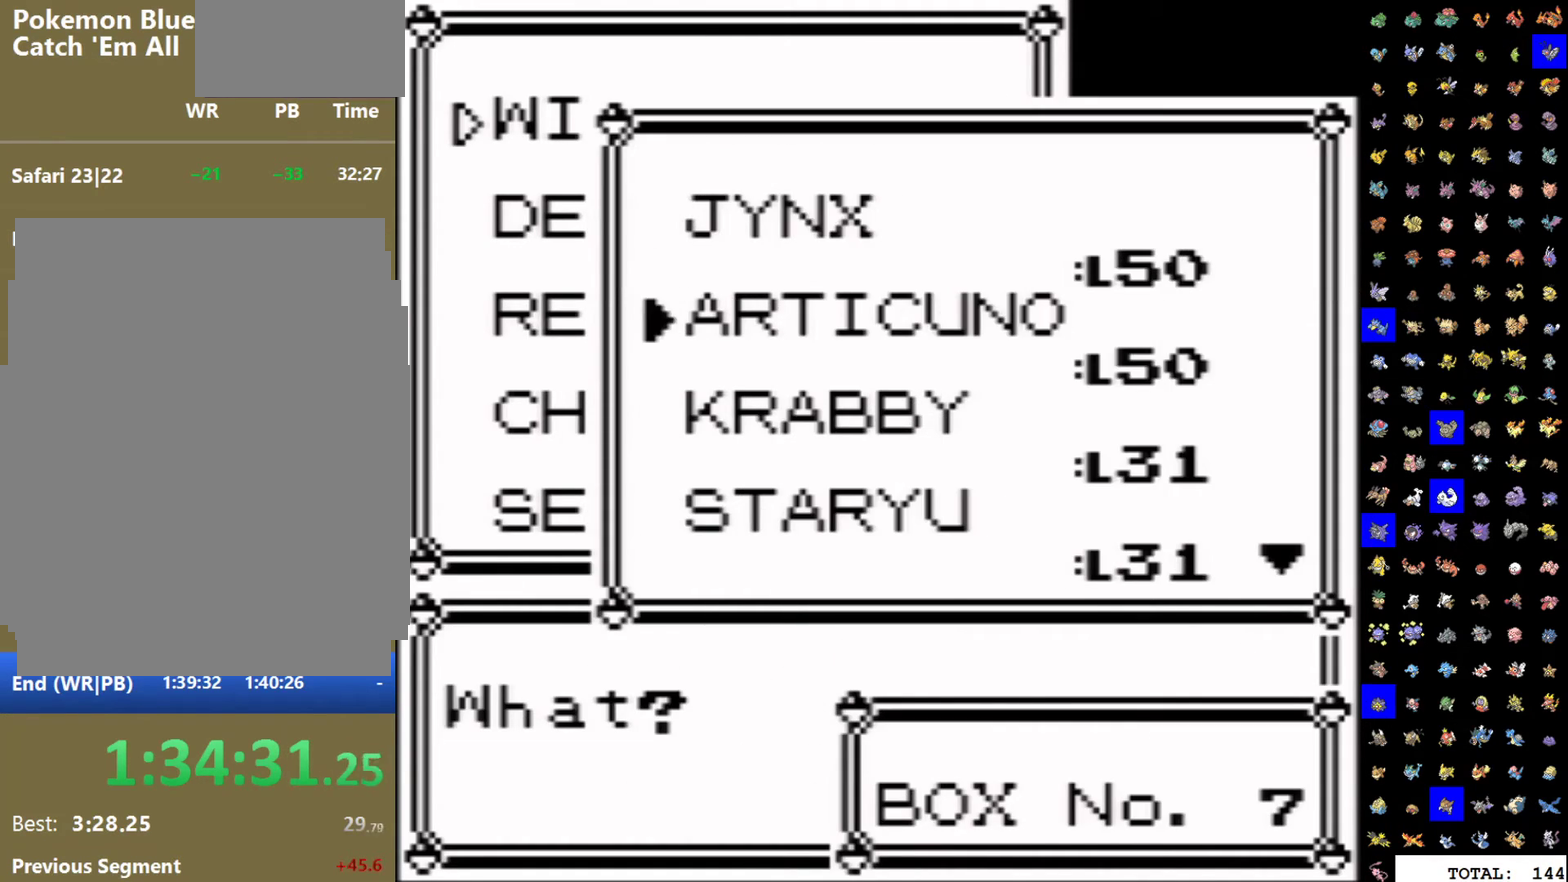
{"dt_ms": 500, "buttons": ["A"], "events": [[33, "DPAD_DOWN", "up"], [100, "DPAD_DOWN", "down"], [217, "DPAD_DOWN", "up"], [483, "A", "down"]]}
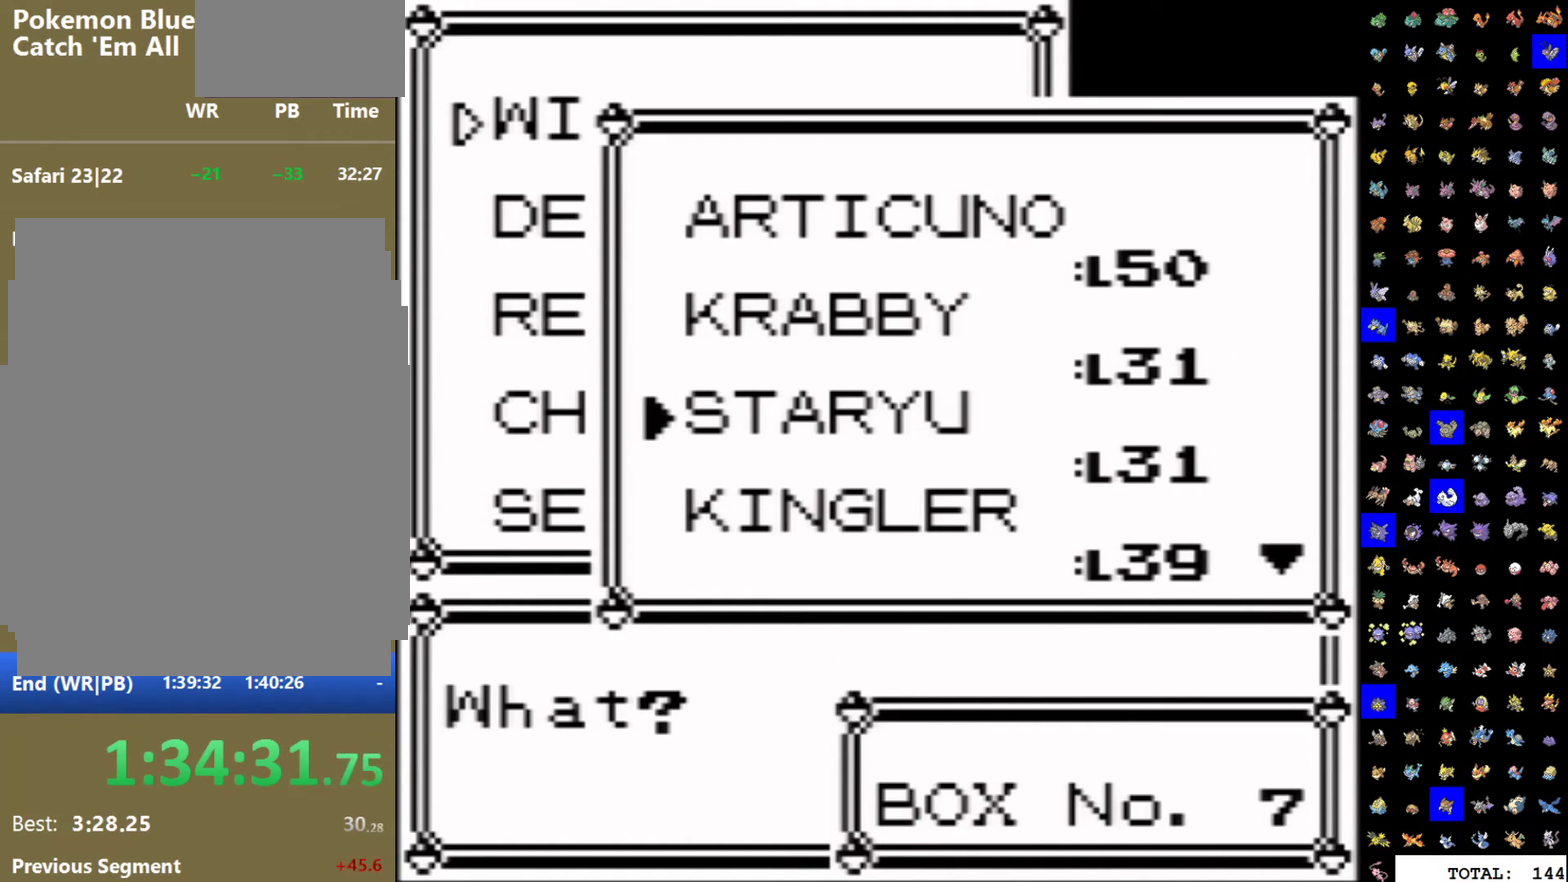
{"dt_ms": 500, "buttons": [], "events": [[50, "A", "up"], [150, "A", "down"], [200, "A", "up"], [333, "A", "down"], [433, "A", "up"]]}
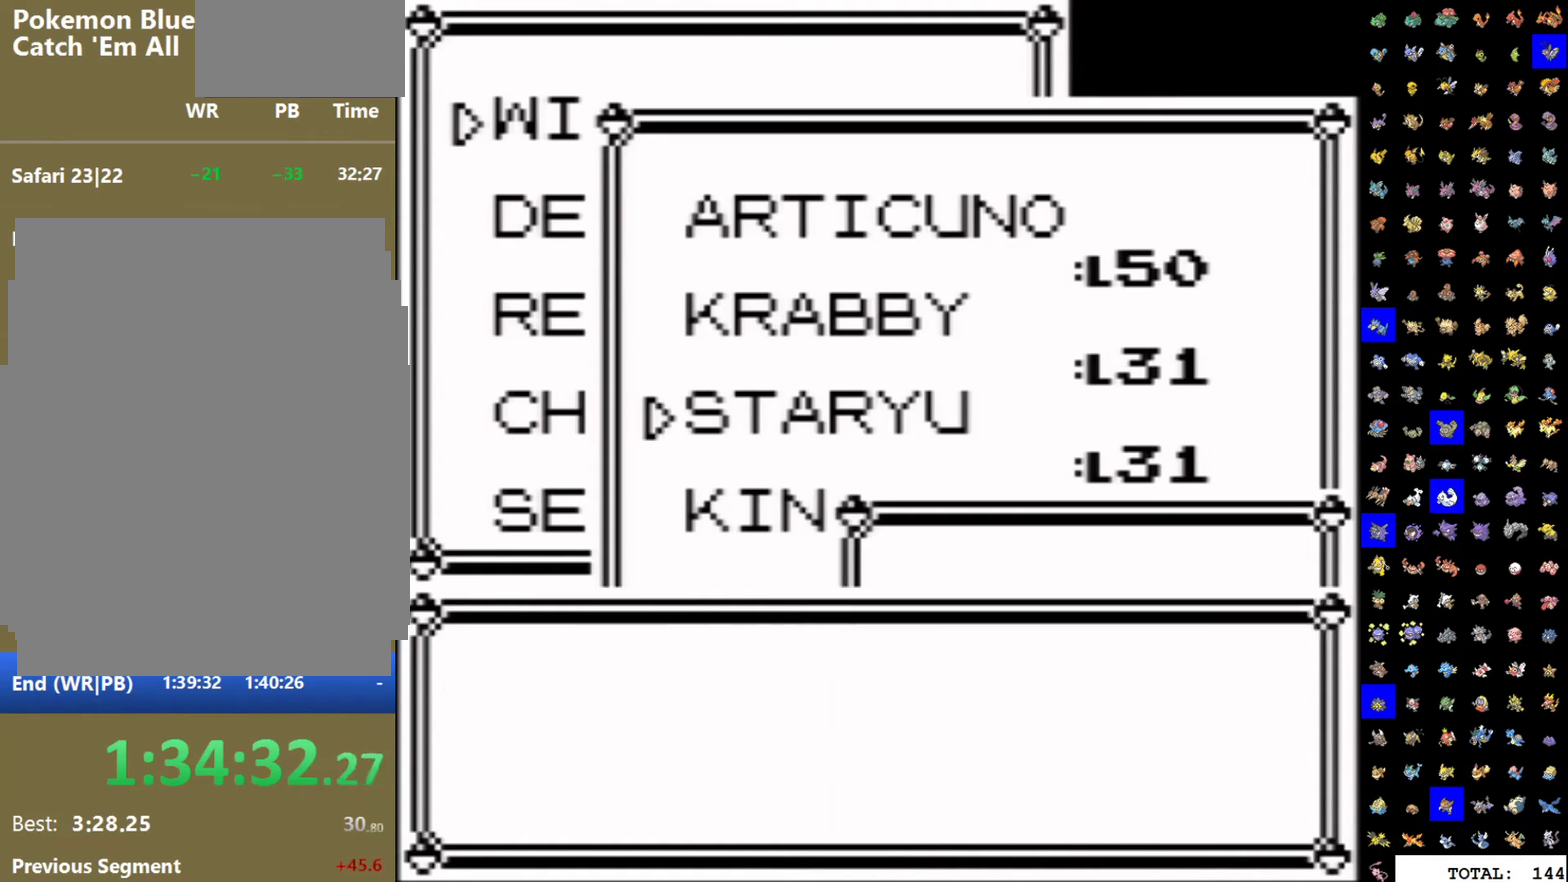
{"dt_ms": 500, "buttons": [], "events": [[67, "A", "down"], [183, "A", "up"], [333, "A", "down"], [417, "A", "up"]]}
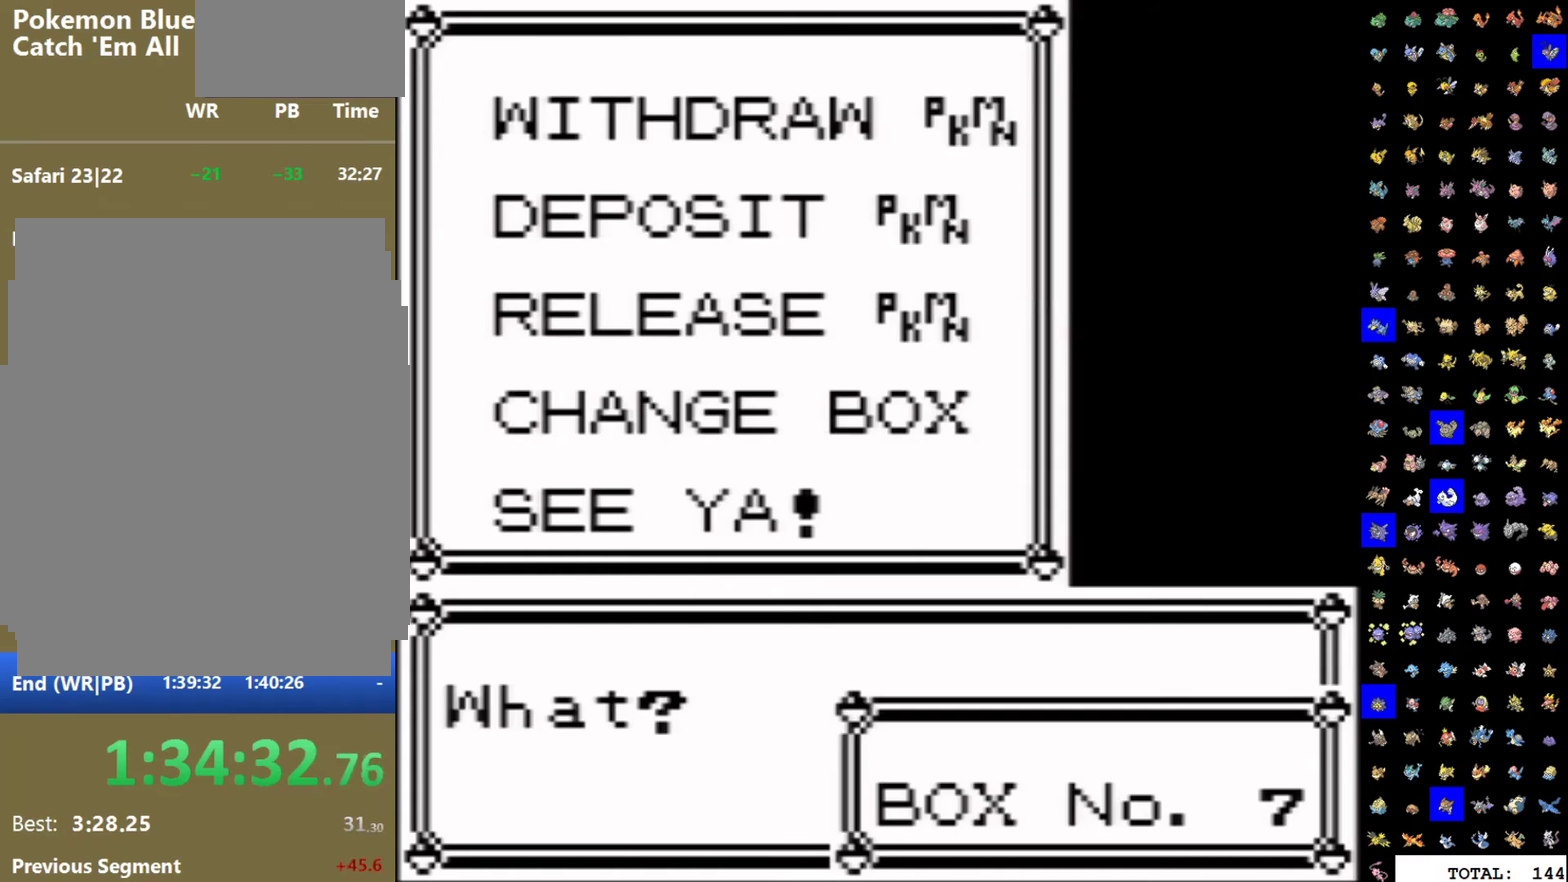
{"dt_ms": 500, "buttons": [], "events": [[33, "A", "down"], [133, "A", "up"], [217, "DPAD_DOWN", "down"], [483, "DPAD_DOWN", "up"]]}
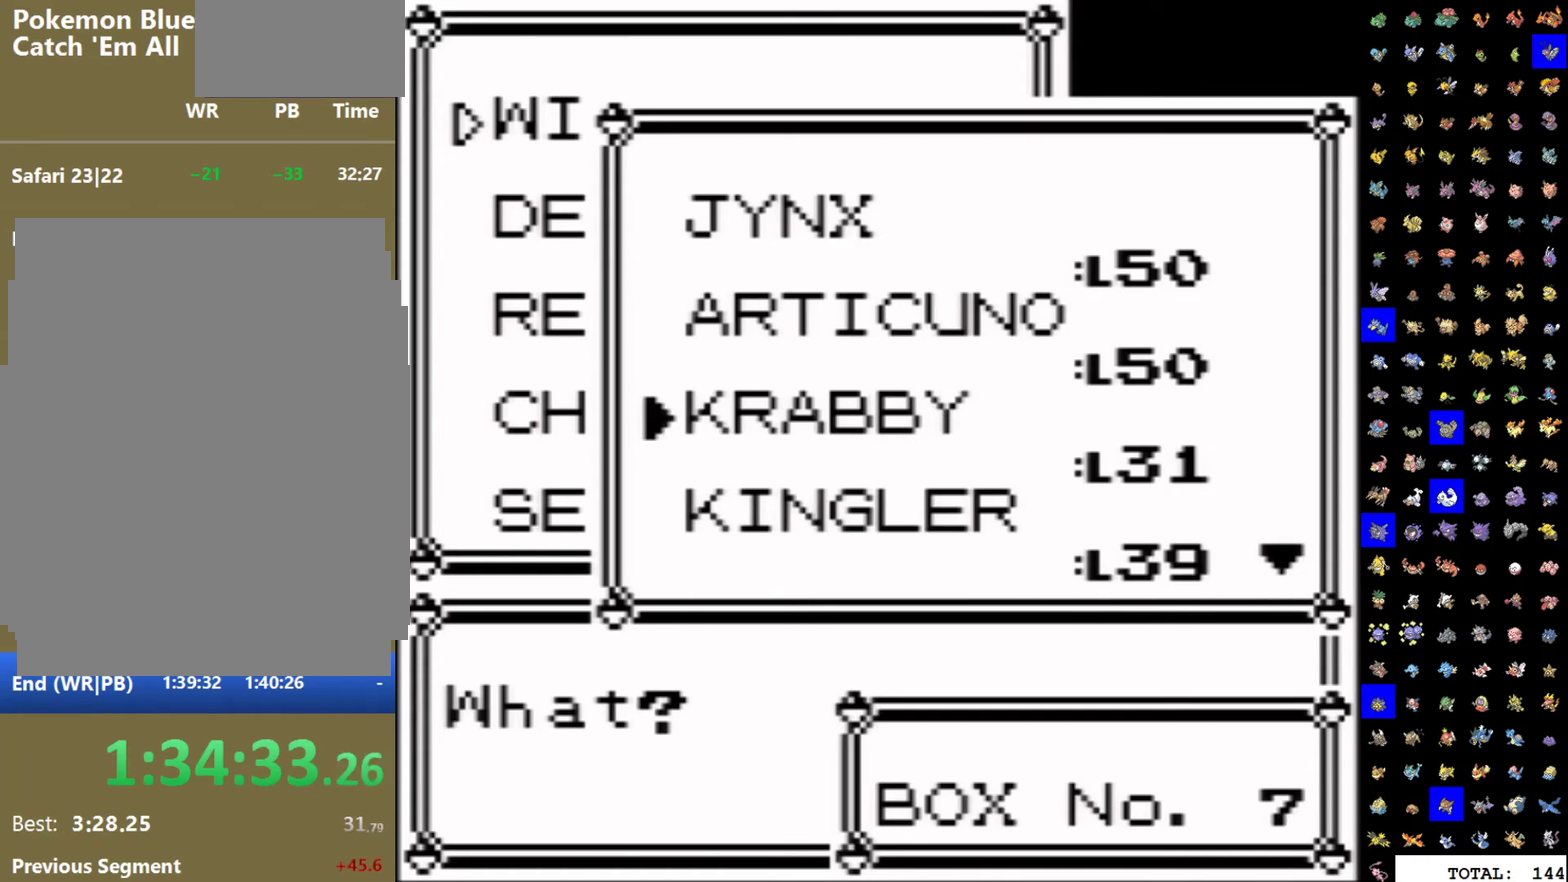
{"dt_ms": 500, "buttons": [], "events": [[33, "DPAD_DOWN", "down"], [117, "DPAD_DOWN", "up"], [167, "DPAD_DOWN", "down"], [383, "DPAD_DOWN", "up"], [433, "DPAD_DOWN", "down"], [500, "DPAD_DOWN", "up"]]}